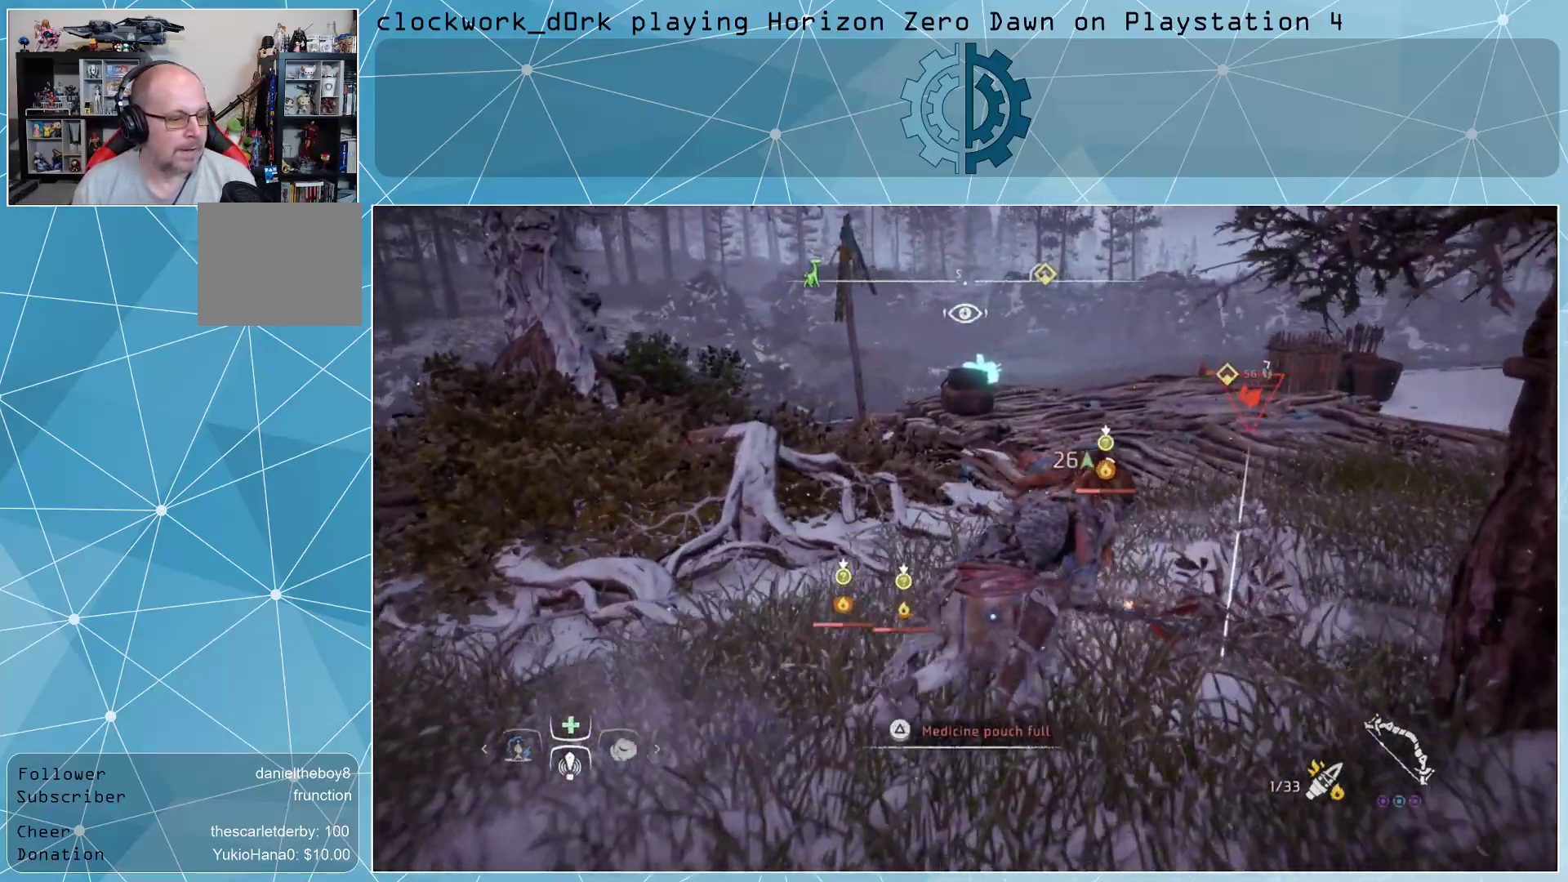
Gameplay with a controller (PlayStation layout); each line is a JSON object with the inputs held at the frame after it. "events" lists button and stick changes between this image and that frame as [ms after this image, input, new state], when the widget could be followed in between.
{"buttons": [], "left_stick": "up-right", "right_stick": "center", "events": [[133, "left_stick", "up-right"]]}
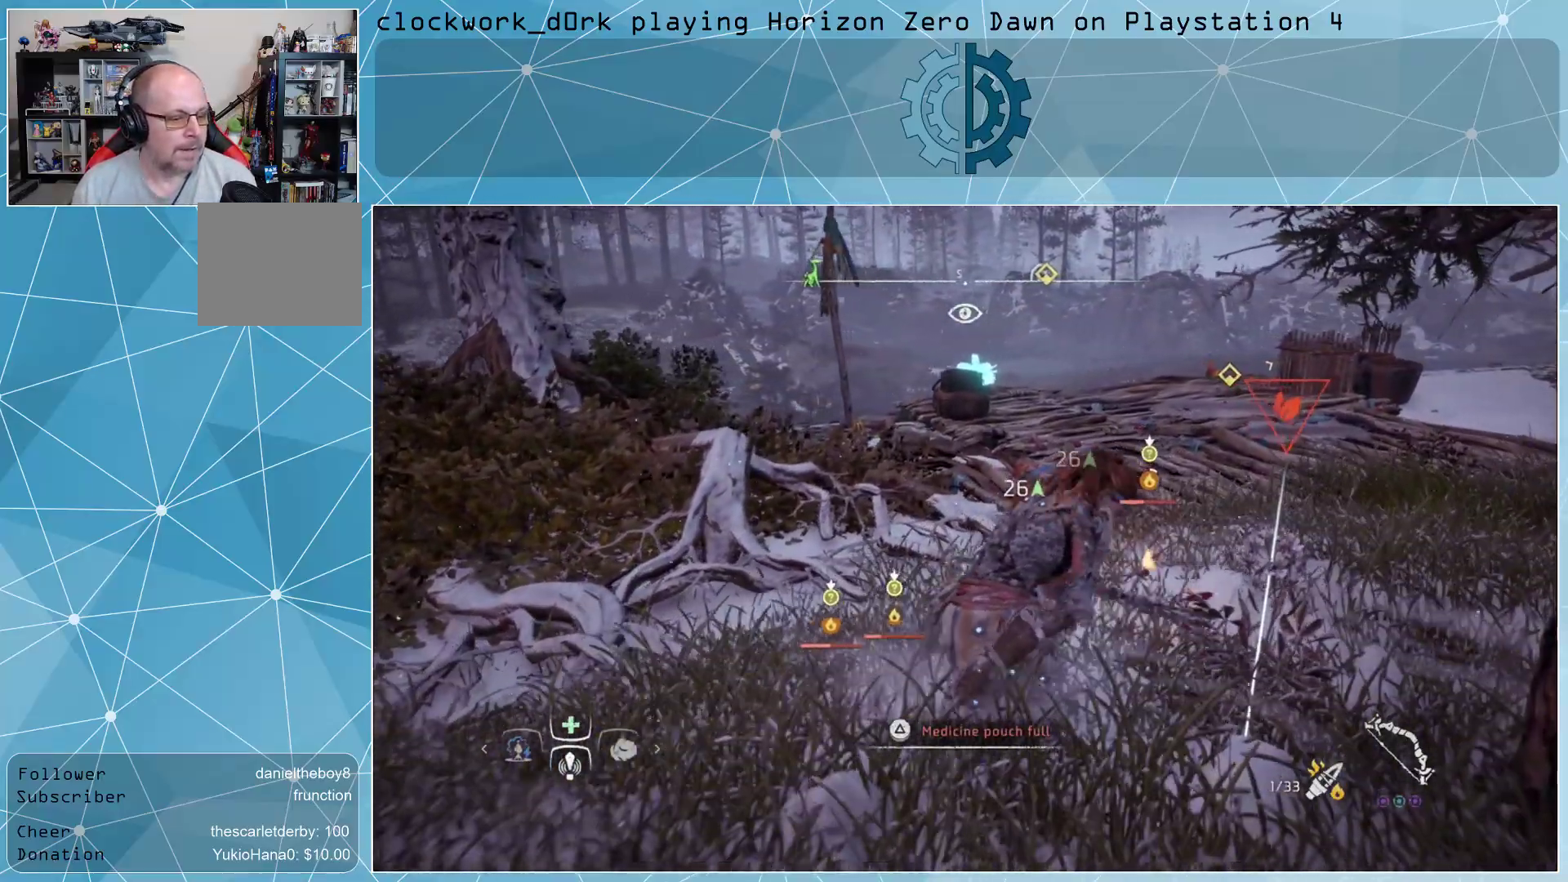
{"buttons": [], "left_stick": "up-right", "right_stick": "center", "events": []}
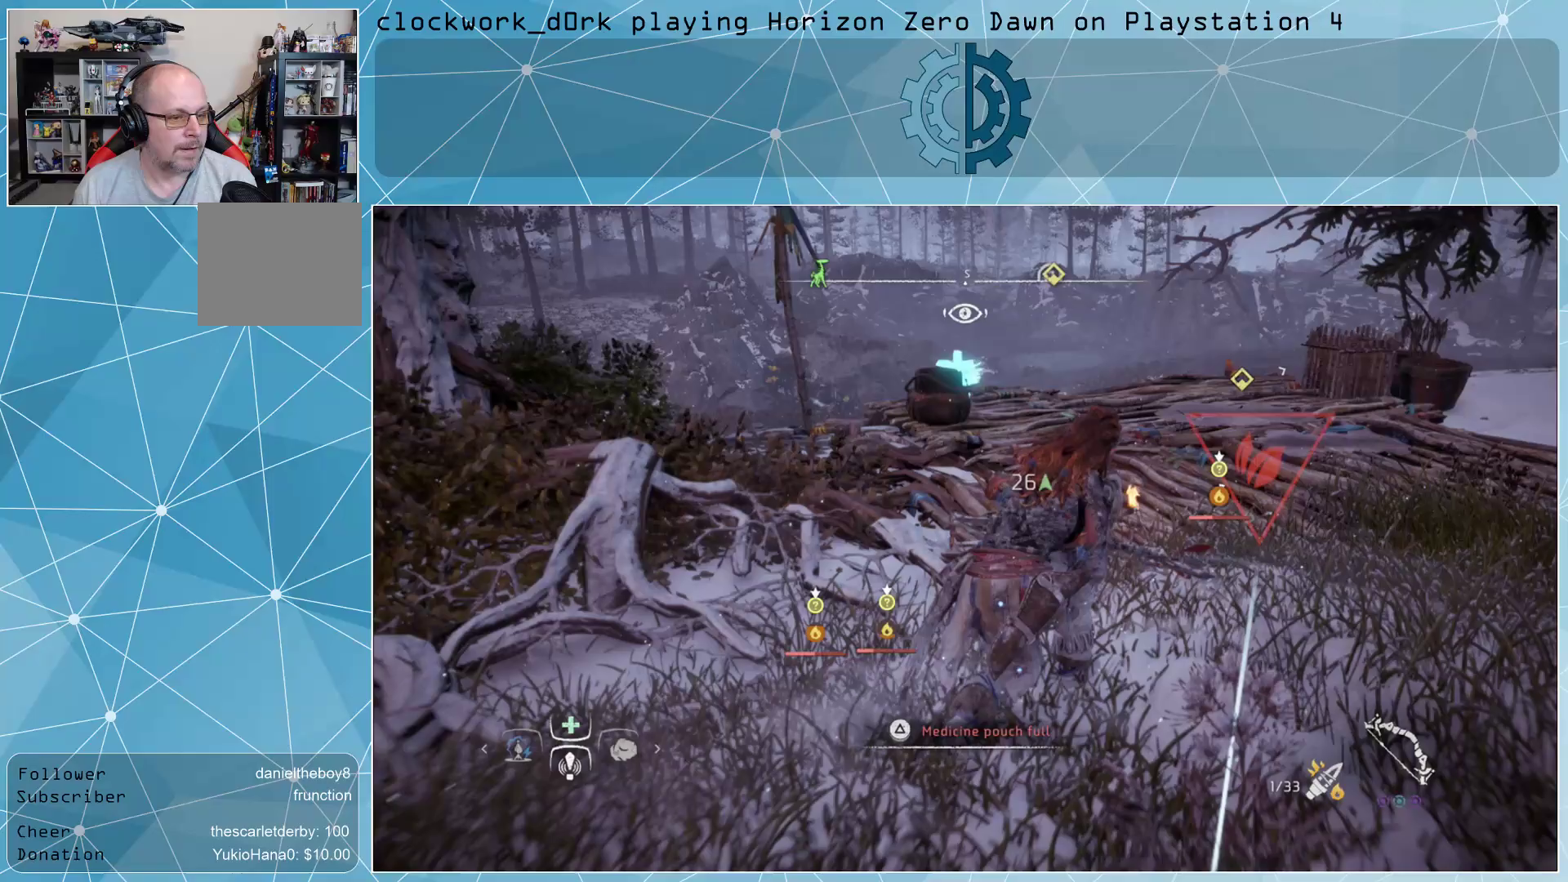
{"buttons": [], "left_stick": "up-right", "right_stick": "center", "events": [[167, "right_stick", "left"], [300, "right_stick", "center"]]}
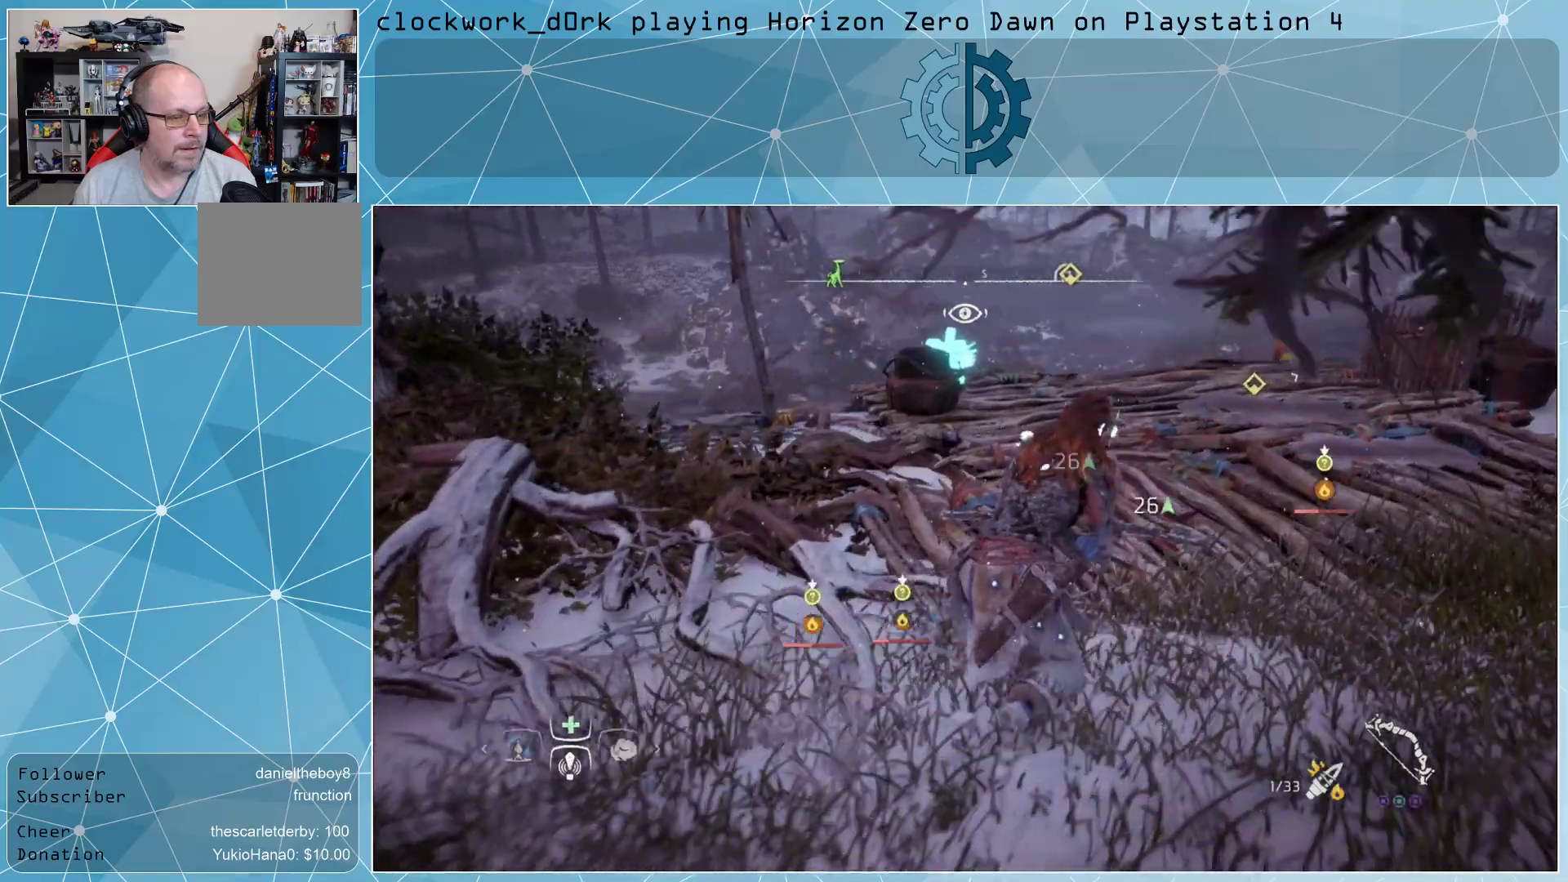
{"buttons": ["L2"], "left_stick": "center", "right_stick": "center", "events": [[33, "left_stick", "center"], [100, "L2", "down"]]}
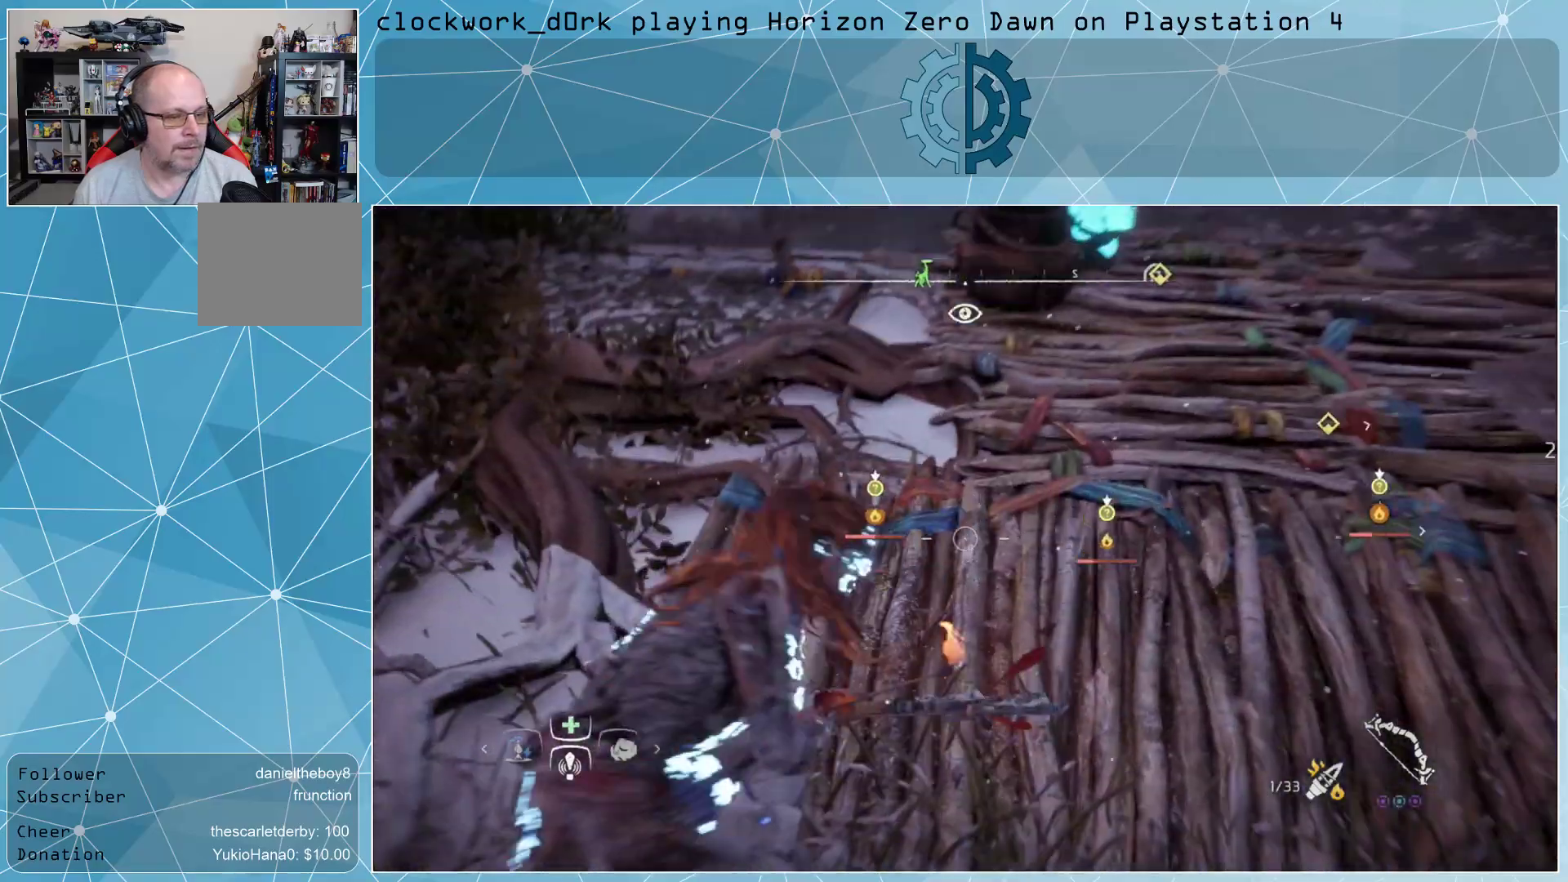
{"buttons": ["L1"], "left_stick": "center", "right_stick": "center", "events": [[300, "L2", "up"], [333, "L1", "down"]]}
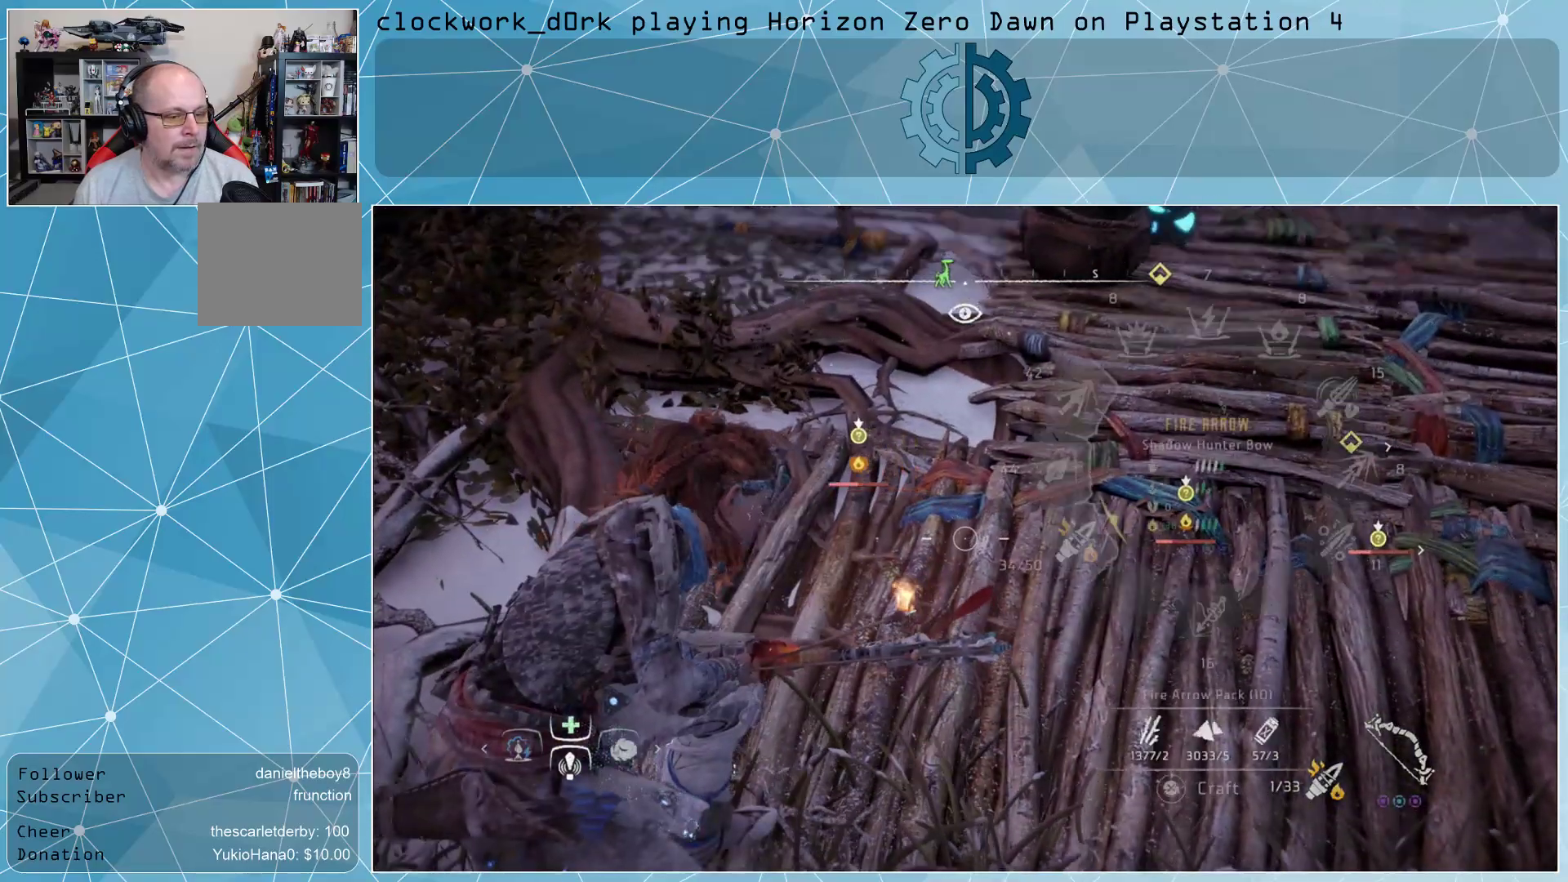
{"buttons": ["CROSS", "L1"], "left_stick": "center", "right_stick": "center", "events": [[100, "CROSS", "down"]]}
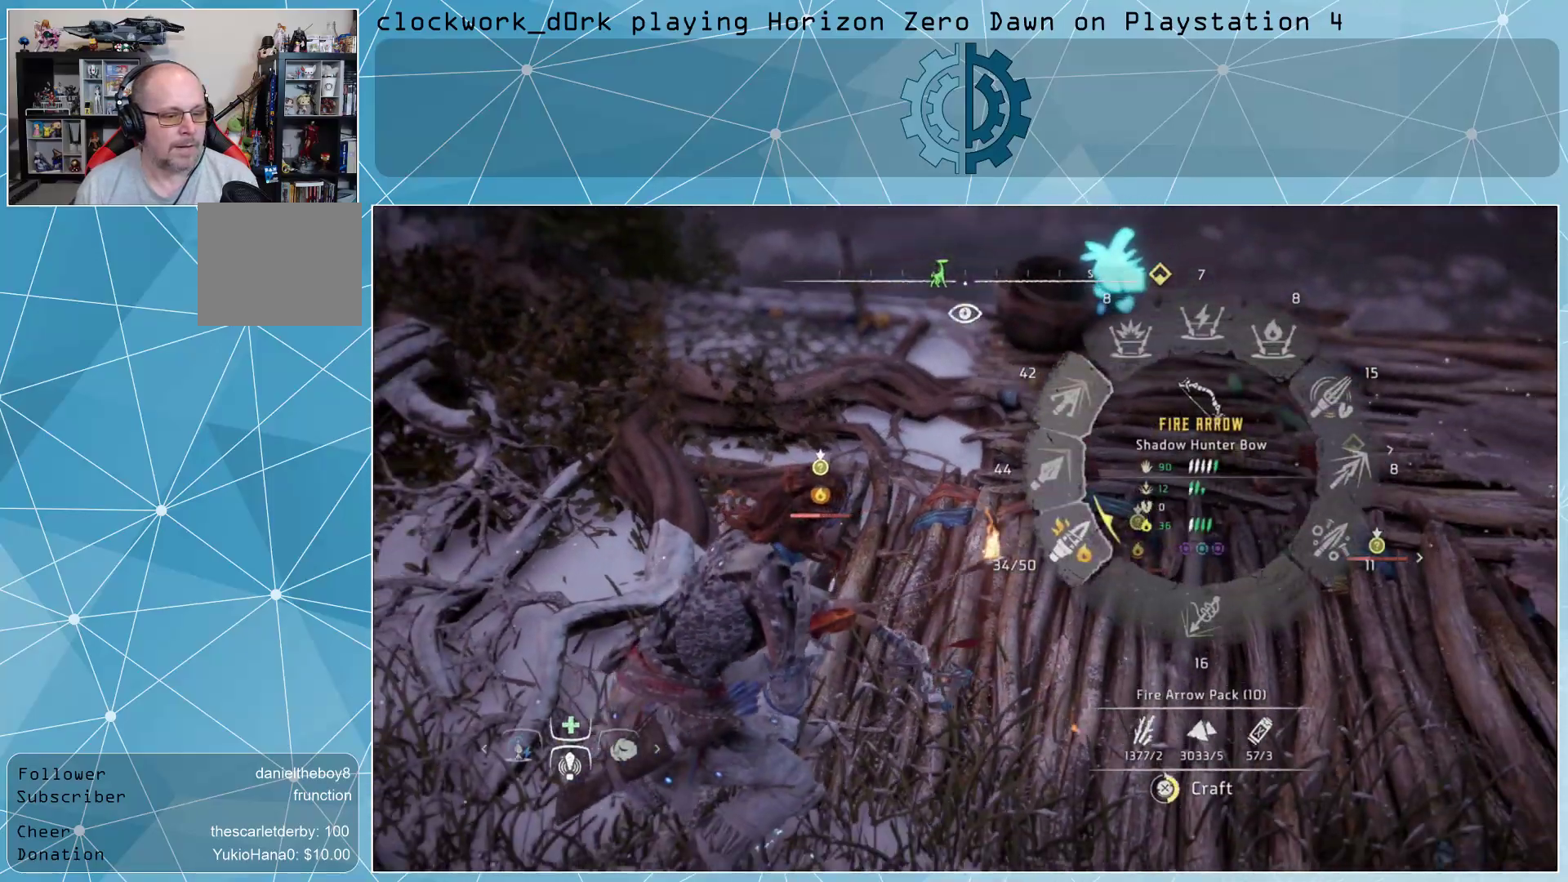
{"buttons": [], "left_stick": "center", "right_stick": "center", "events": [[200, "CROSS", "up"], [367, "L1", "up"]]}
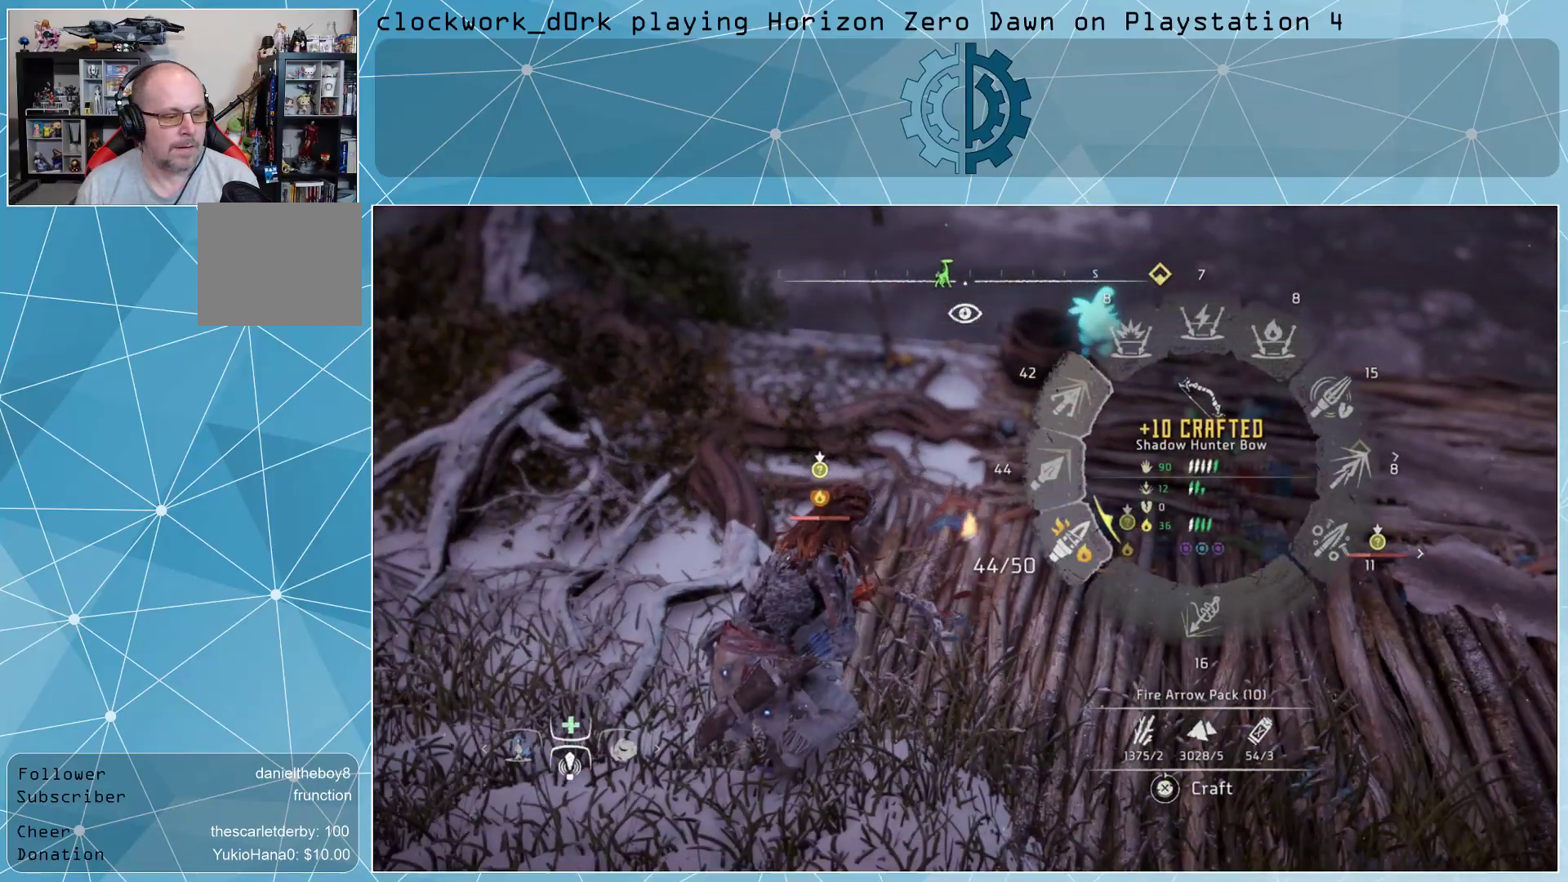
{"buttons": [], "left_stick": "up-right", "right_stick": "center", "events": [[33, "right_stick", "up-right"], [133, "right_stick", "right"], [167, "left_stick", "up-right"], [233, "right_stick", "center"]]}
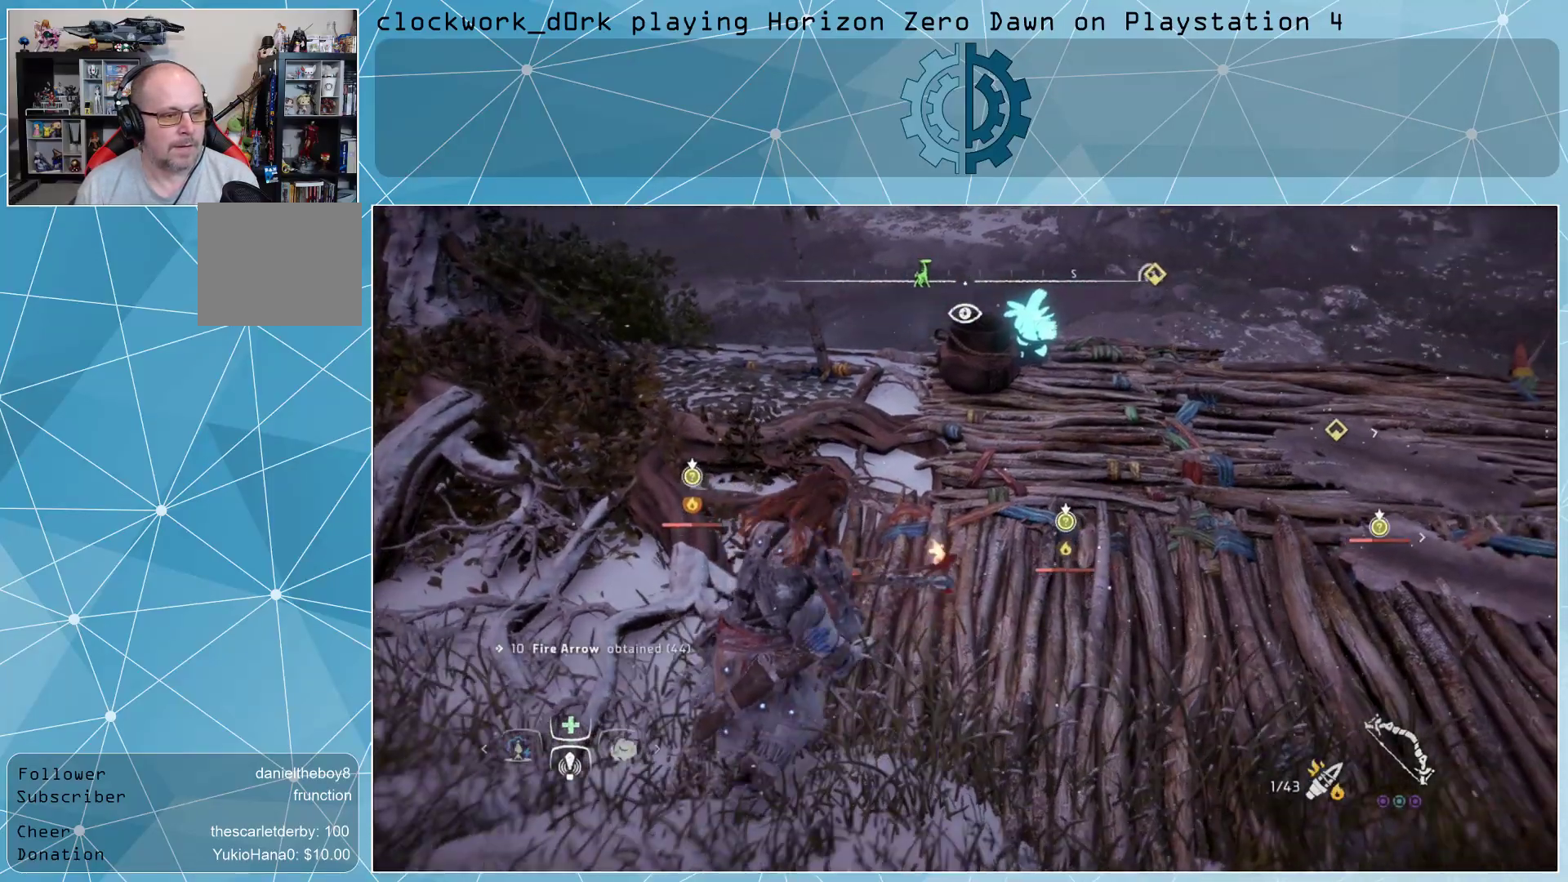
{"buttons": [], "left_stick": "center", "right_stick": "center", "events": [[67, "right_stick", "up-right"], [367, "left_stick", "center"], [400, "right_stick", "center"]]}
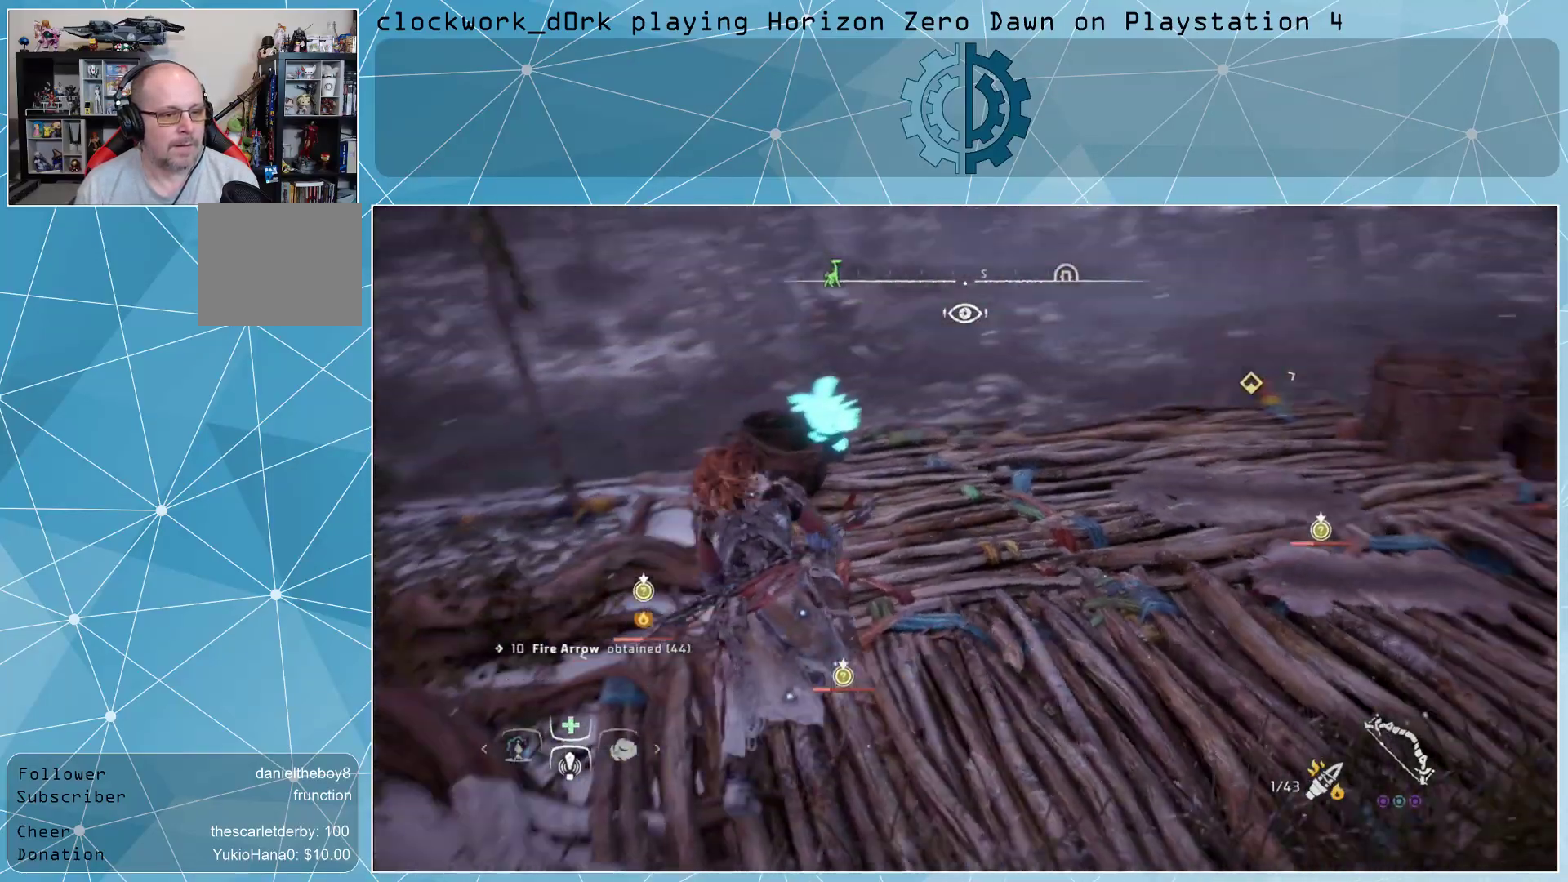
{"buttons": [], "left_stick": "center", "right_stick": "up-right", "events": [[400, "right_stick", "up-right"]]}
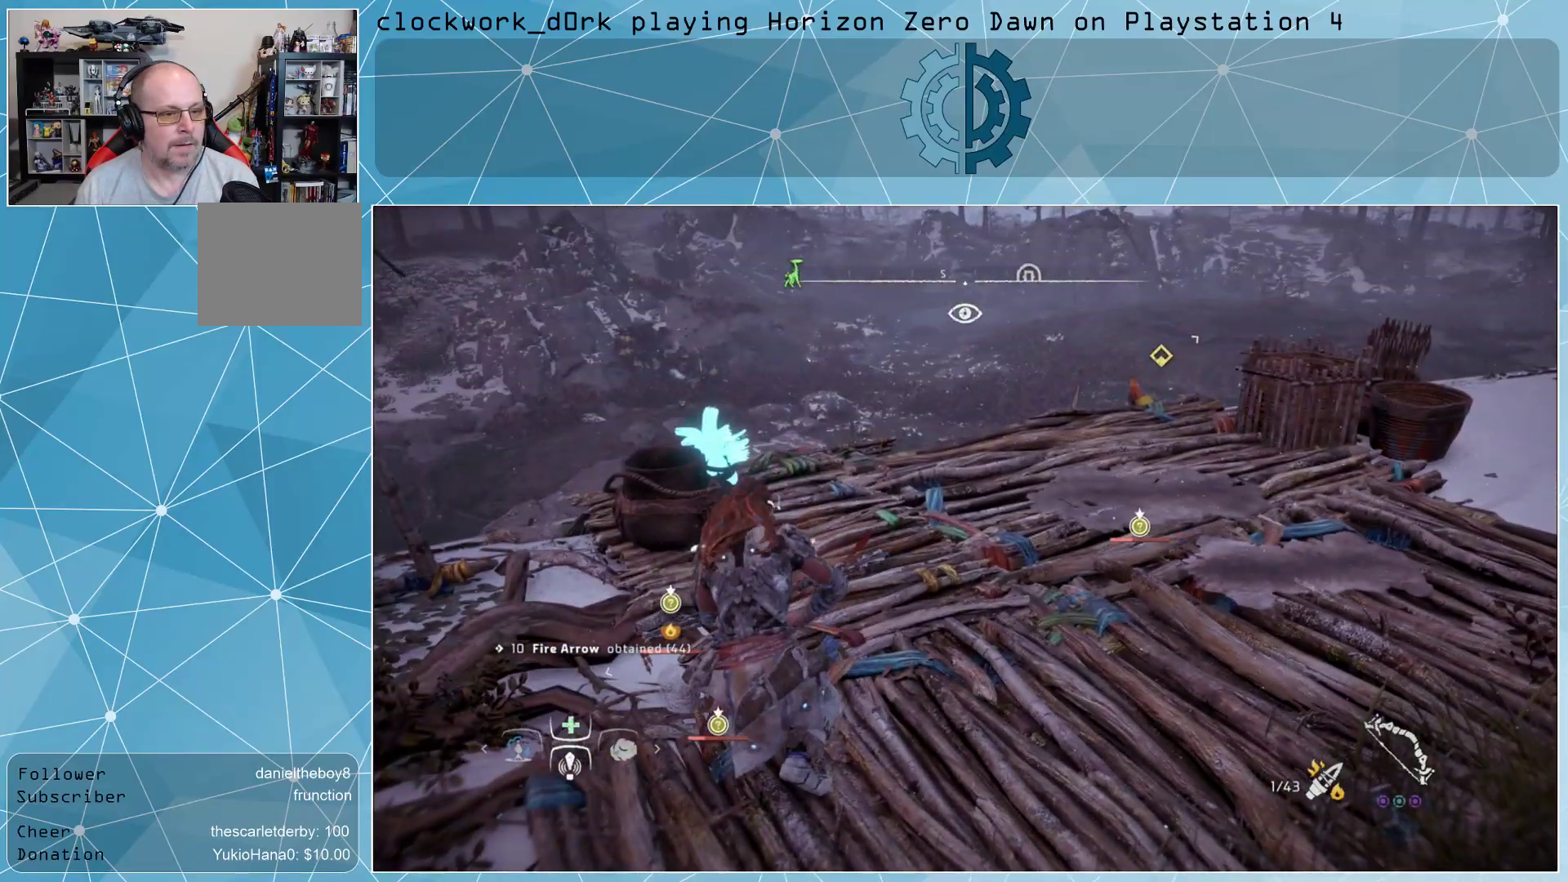
{"buttons": [], "left_stick": "center", "right_stick": "center", "events": [[67, "right_stick", "center"]]}
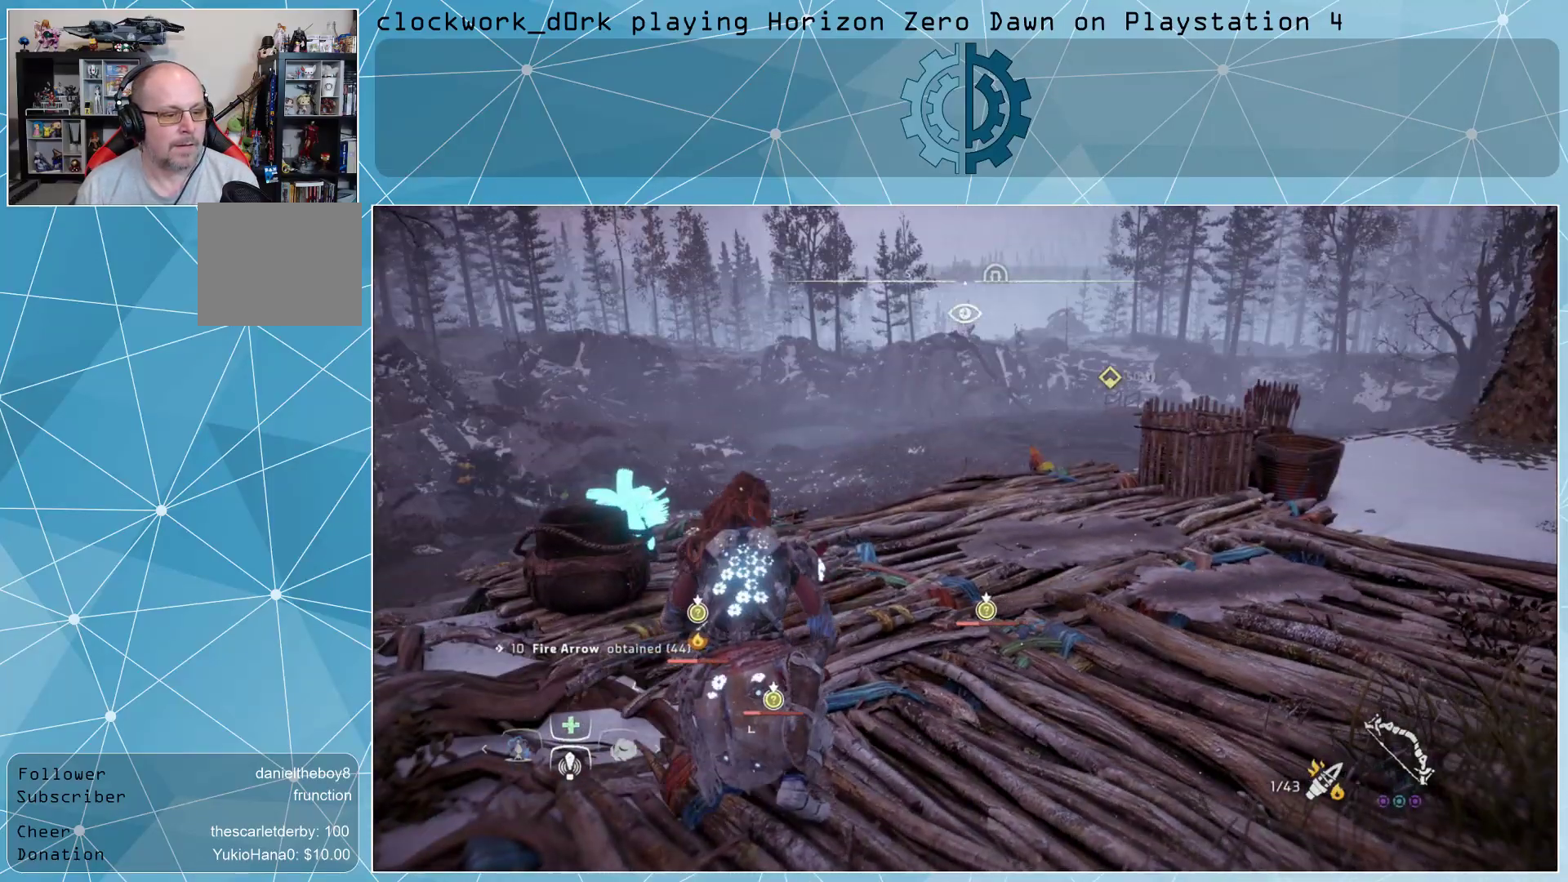
{"buttons": [], "left_stick": "up", "right_stick": "center", "events": [[133, "right_stick", "down-left"], [167, "left_stick", "up"], [367, "right_stick", "center"]]}
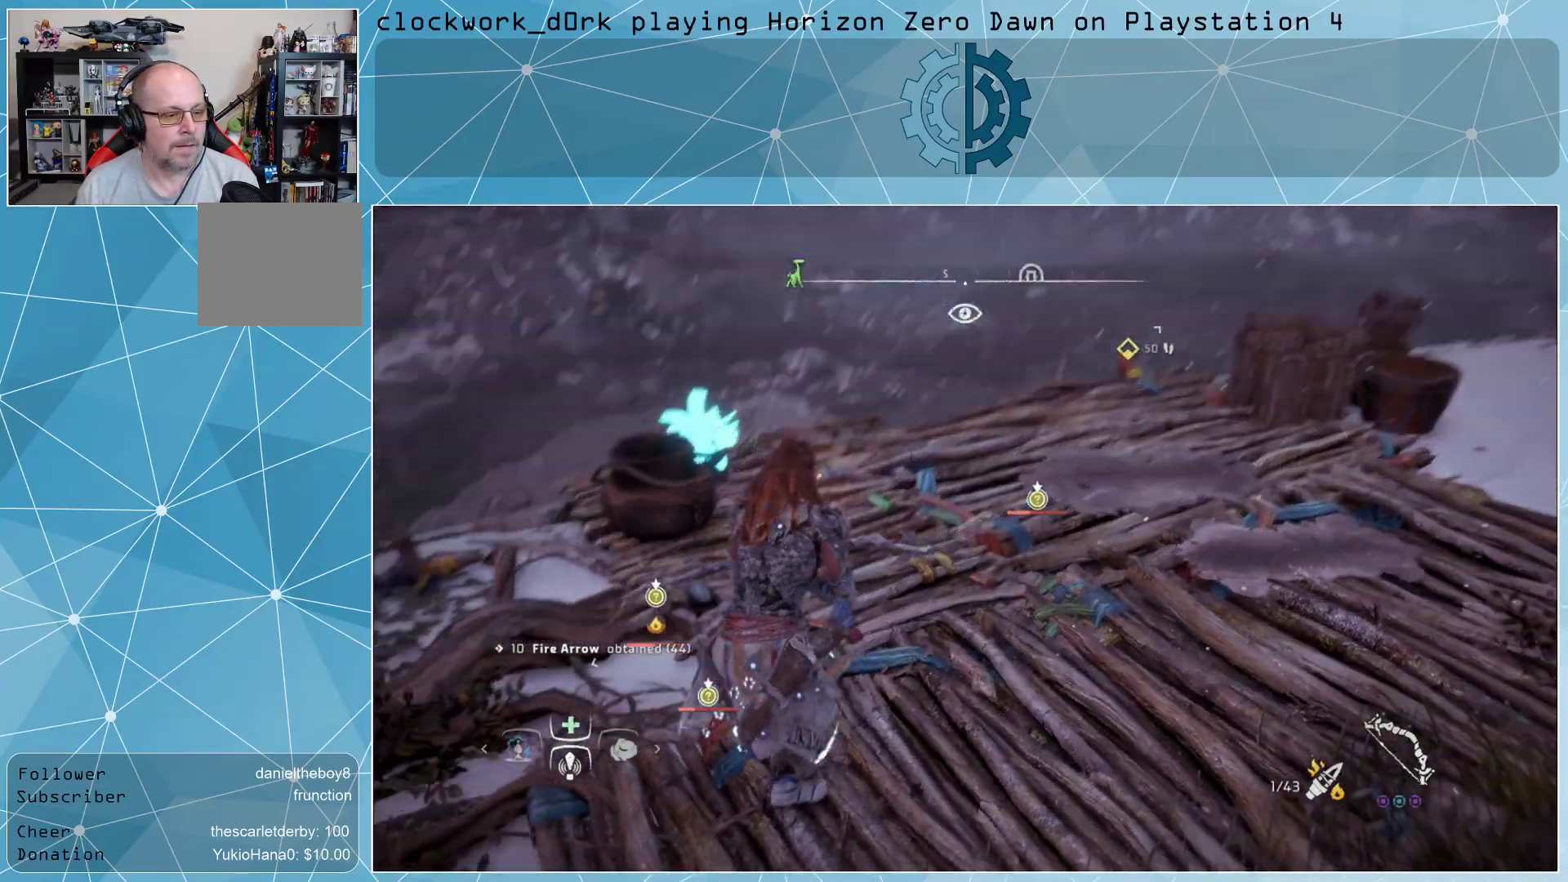
{"buttons": [], "left_stick": "center", "right_stick": "down-left", "events": [[367, "left_stick", "center"], [367, "right_stick", "down-left"]]}
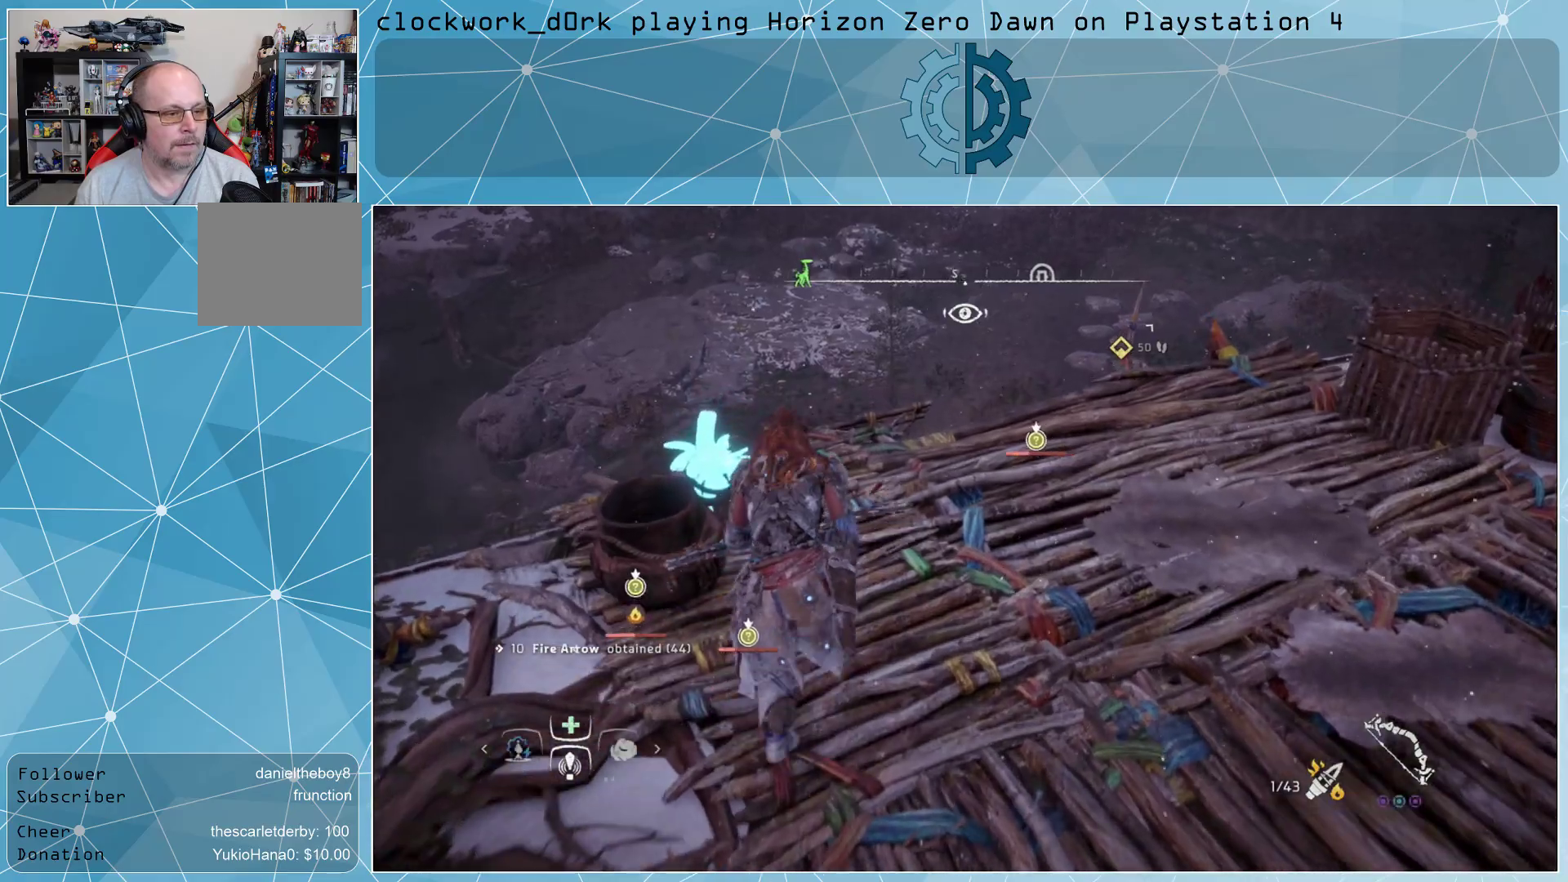
{"buttons": ["L2"], "left_stick": "center", "right_stick": "center", "events": [[33, "left_stick", "right"], [67, "right_stick", "center"], [233, "left_stick", "up-right"], [500, "L2", "down"], [500, "left_stick", "center"]]}
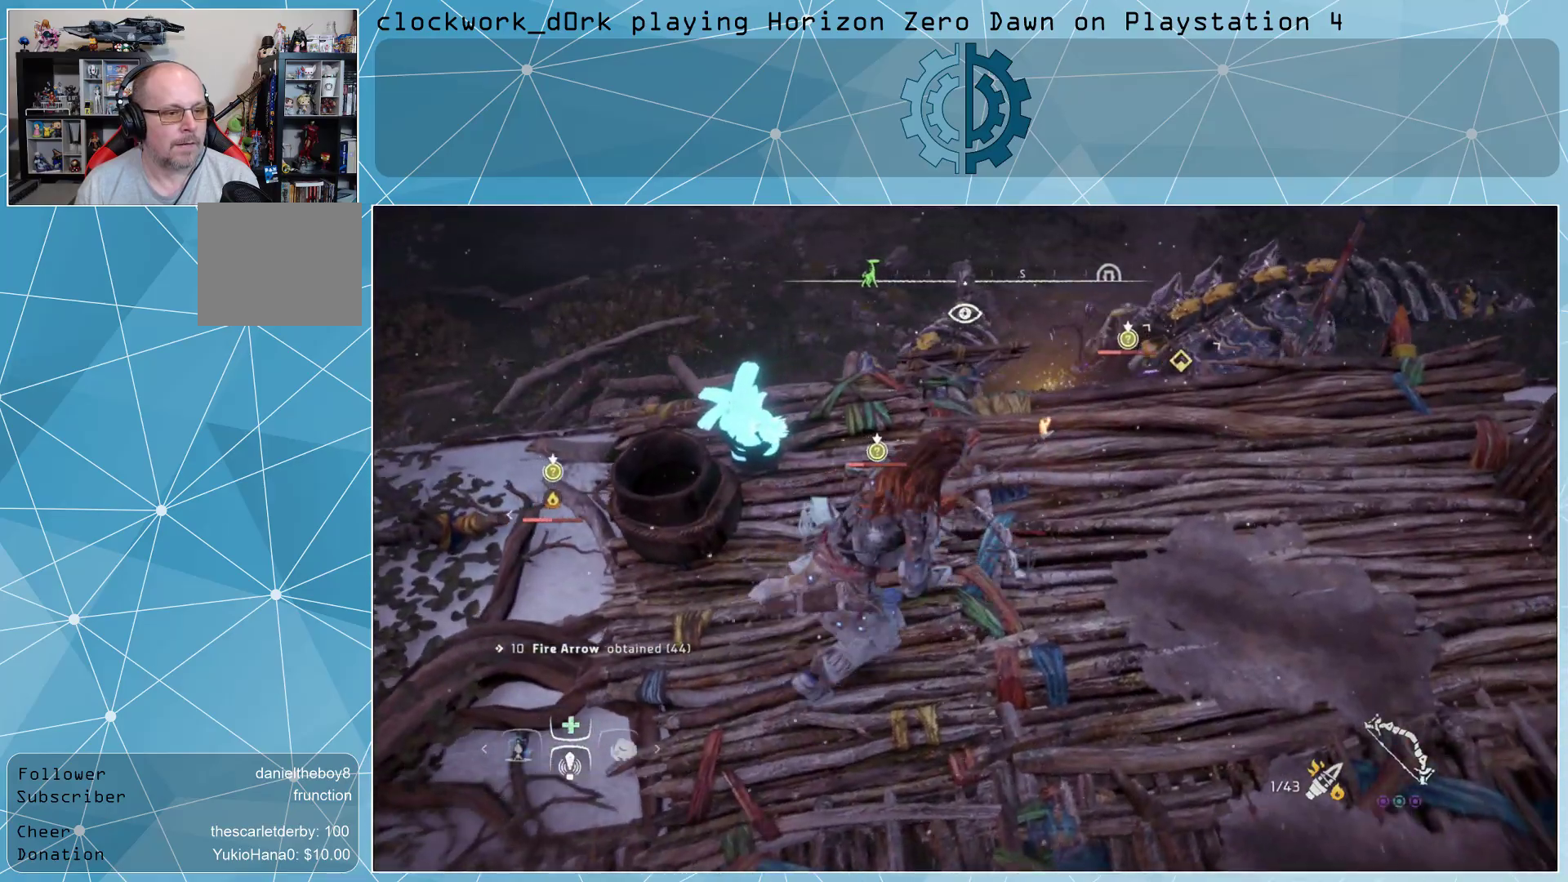
{"buttons": ["L2"], "left_stick": "up-right", "right_stick": "up", "events": [[33, "right_stick", "up-right"], [233, "right_stick", "center"], [400, "left_stick", "up-right"], [400, "right_stick", "up"]]}
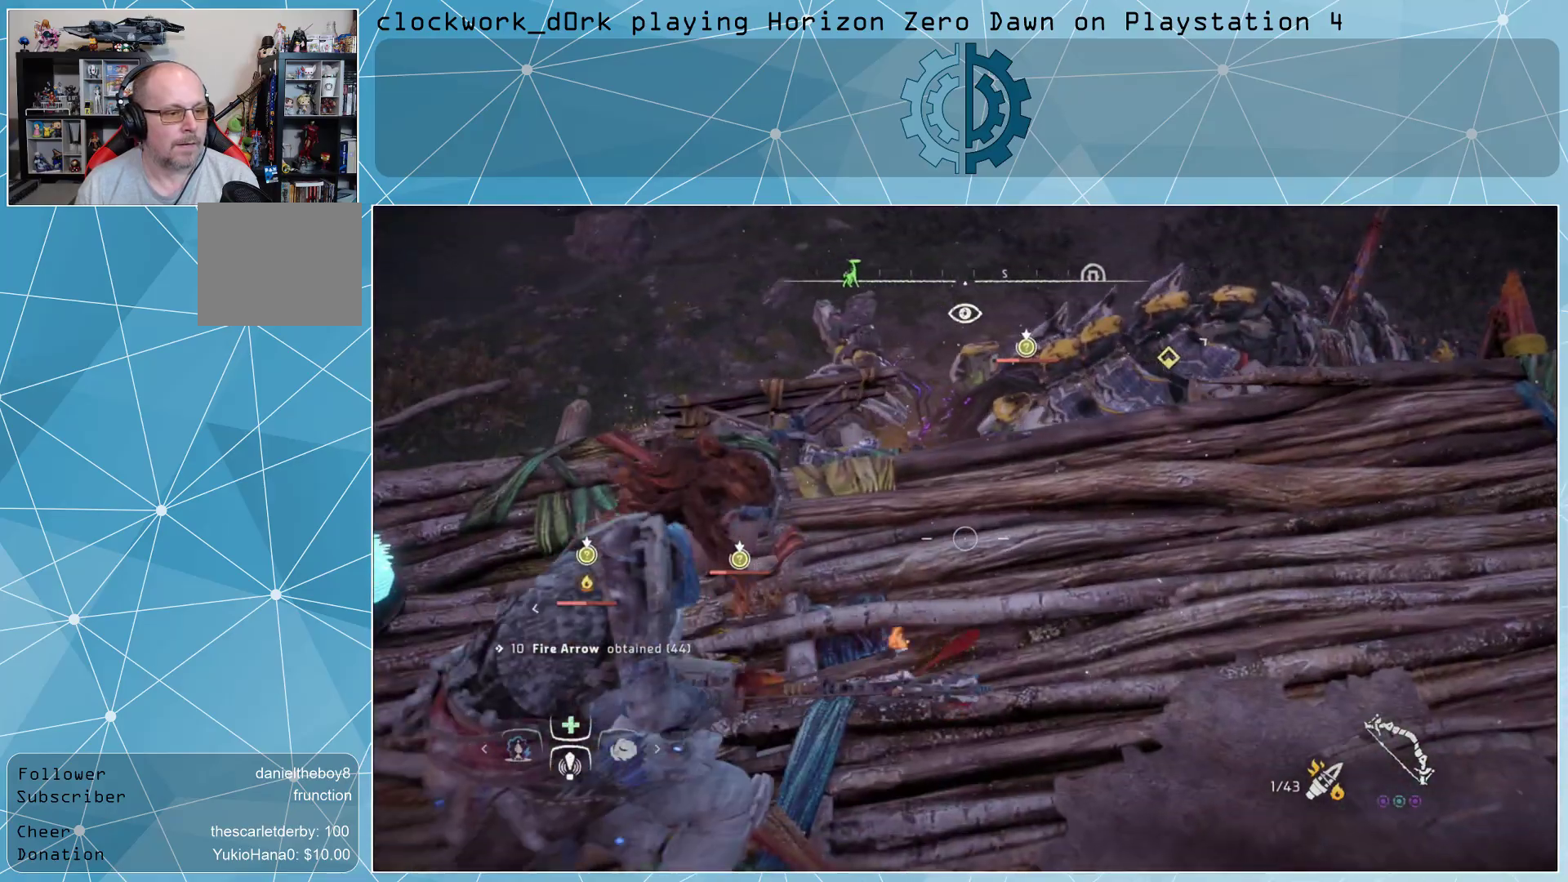
{"buttons": ["L2", "R2"], "left_stick": "up-right", "right_stick": "center", "events": [[67, "right_stick", "center"], [200, "left_stick", "center"], [233, "right_stick", "down-left"], [367, "R2", "down"], [367, "left_stick", "up-right"], [400, "right_stick", "center"]]}
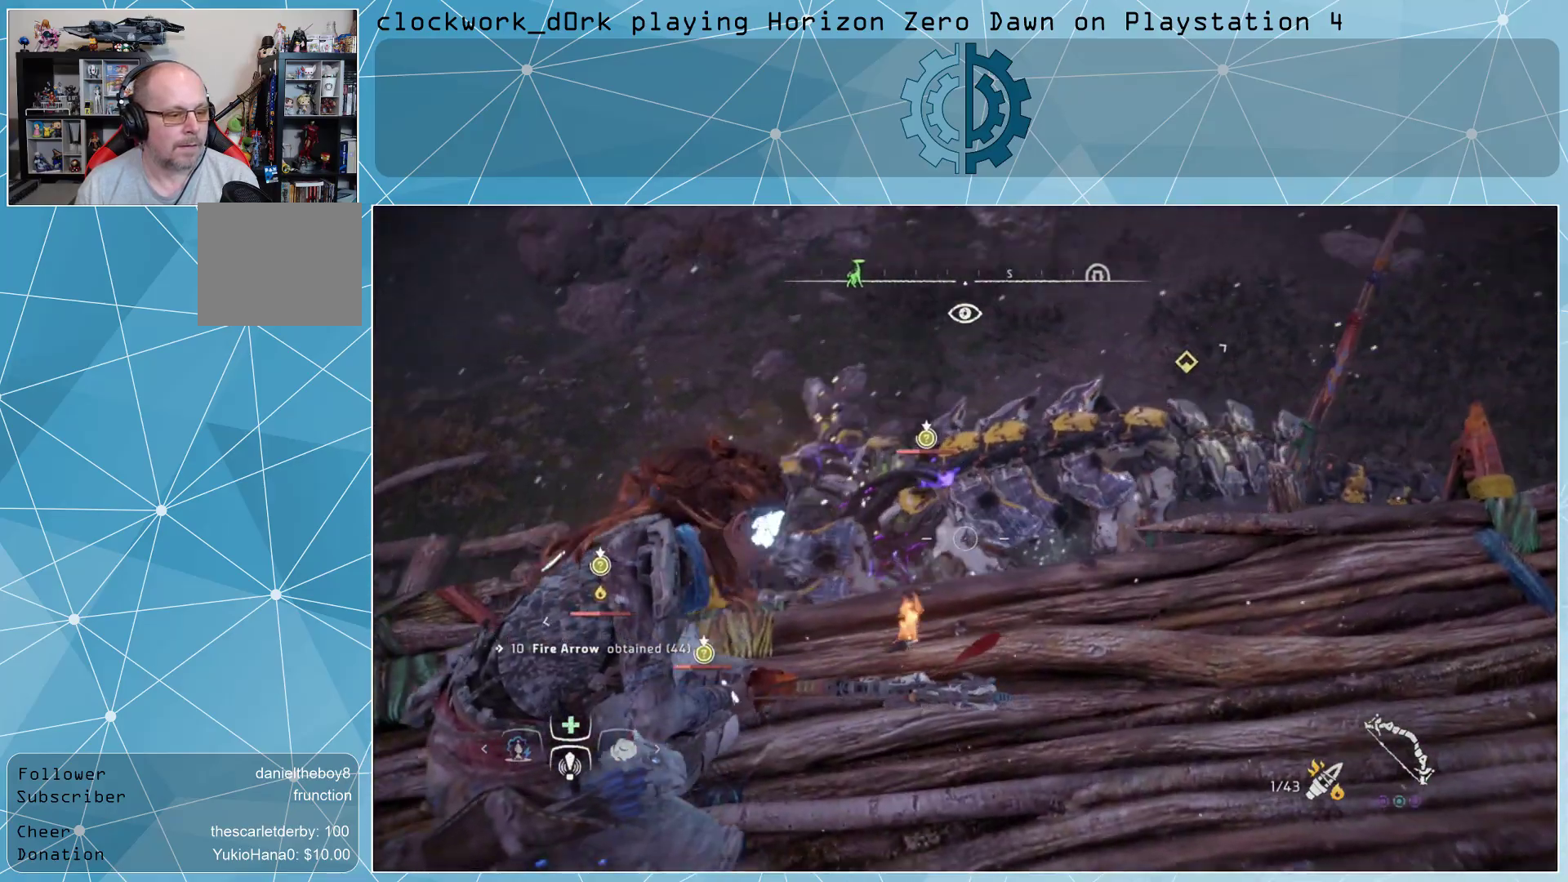
{"buttons": ["L2", "R2"], "left_stick": "center", "right_stick": "center", "events": [[67, "left_stick", "center"], [233, "right_stick", "left"], [333, "left_stick", "right"], [433, "right_stick", "center"], [500, "left_stick", "center"]]}
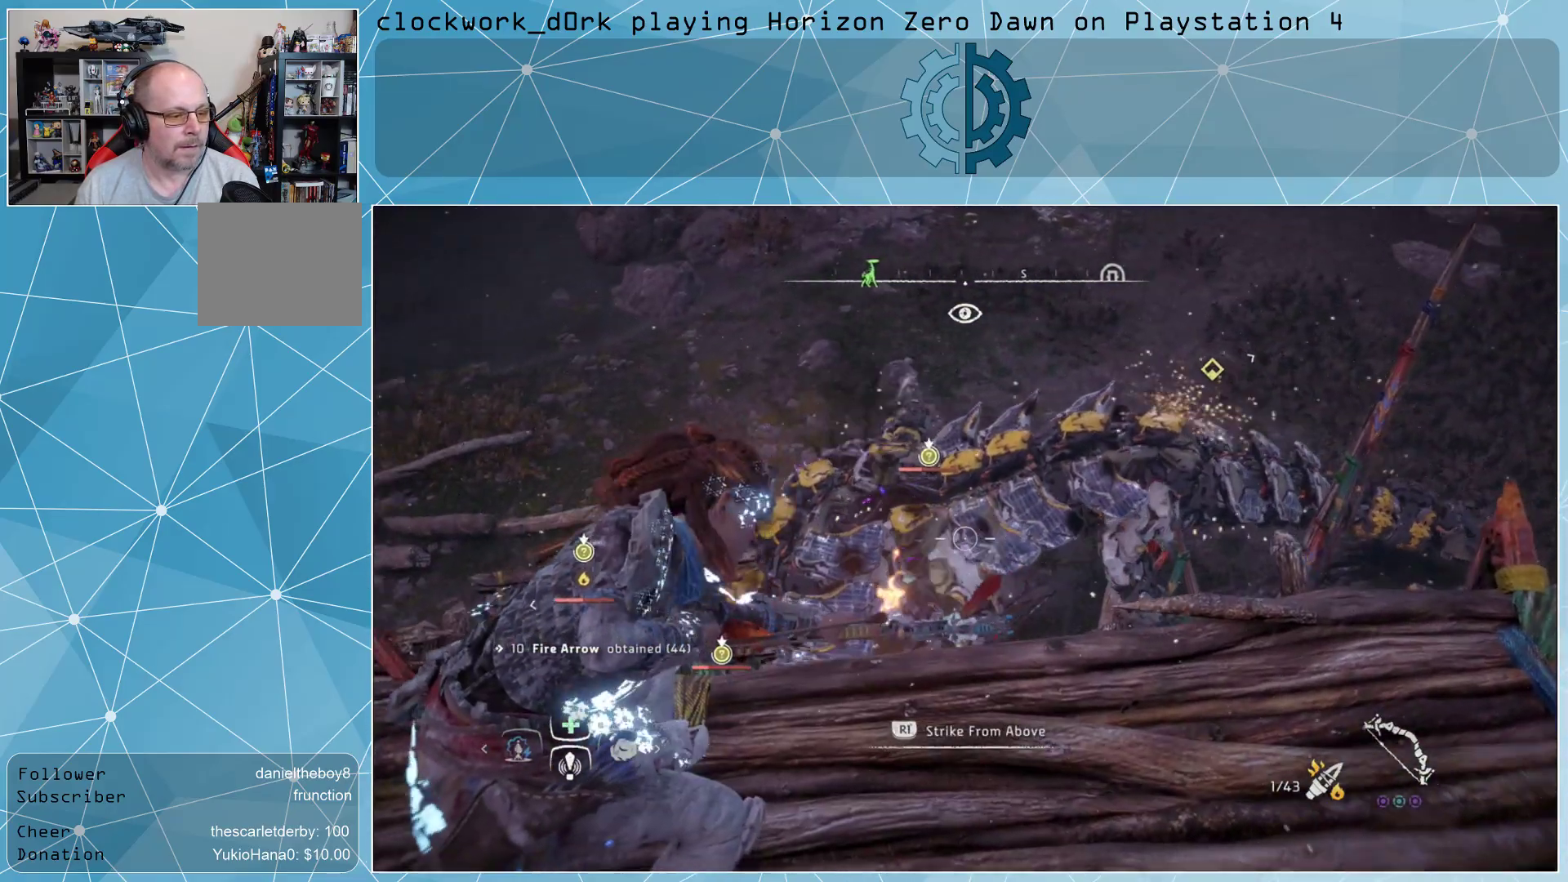
{"buttons": ["L2", "R2"], "left_stick": "center", "right_stick": "center", "events": [[133, "right_stick", "left"], [400, "right_stick", "center"]]}
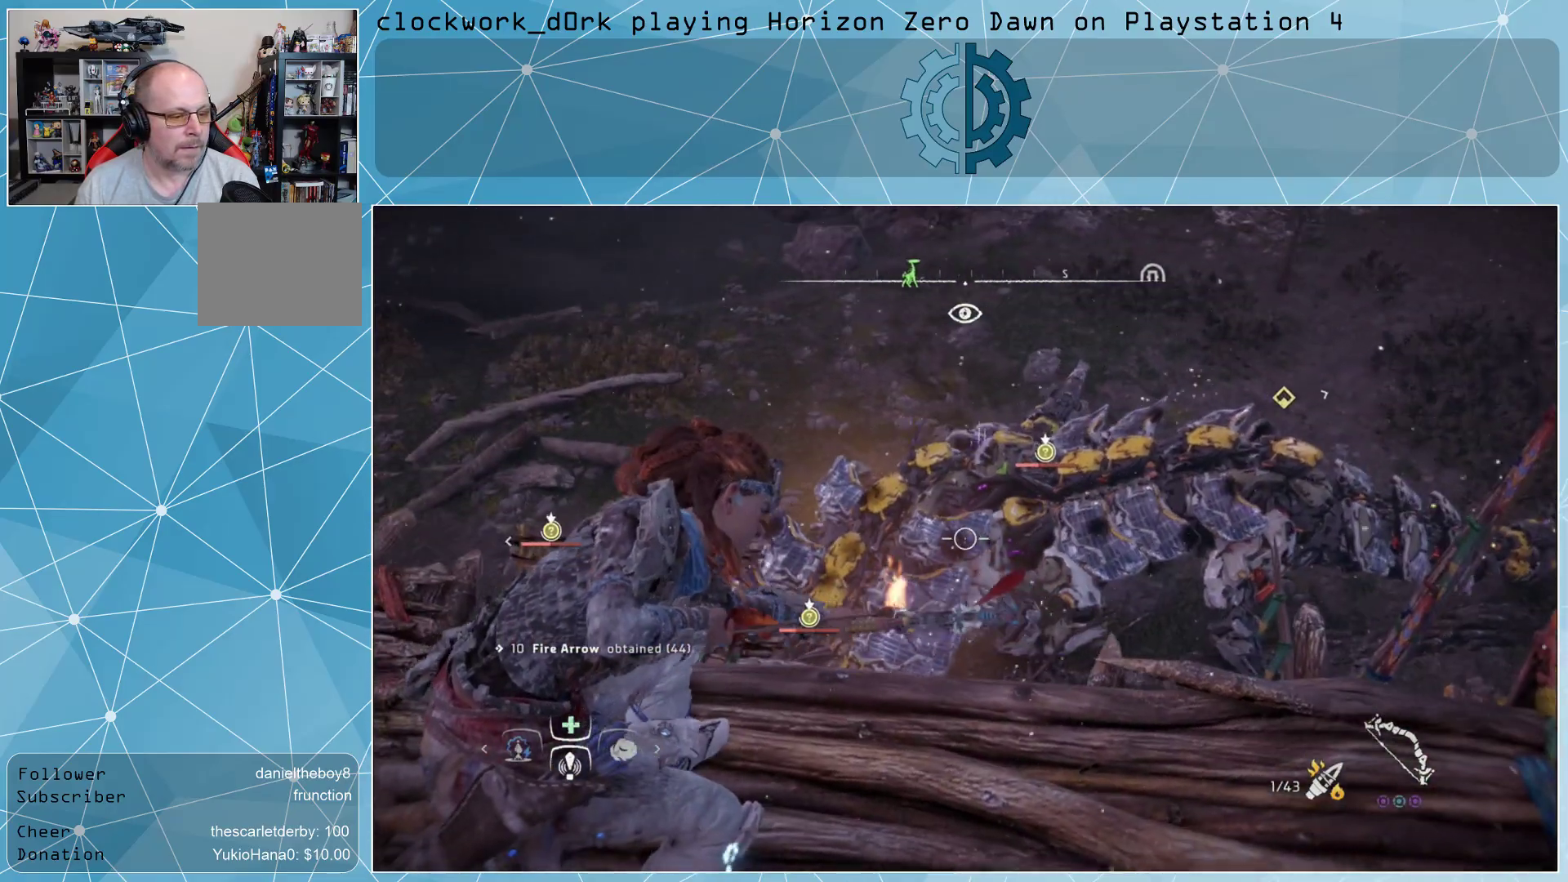
{"buttons": ["L2", "R2"], "left_stick": "center", "right_stick": "right", "events": [[67, "R2", "up"], [200, "R2", "down"], [367, "right_stick", "right"]]}
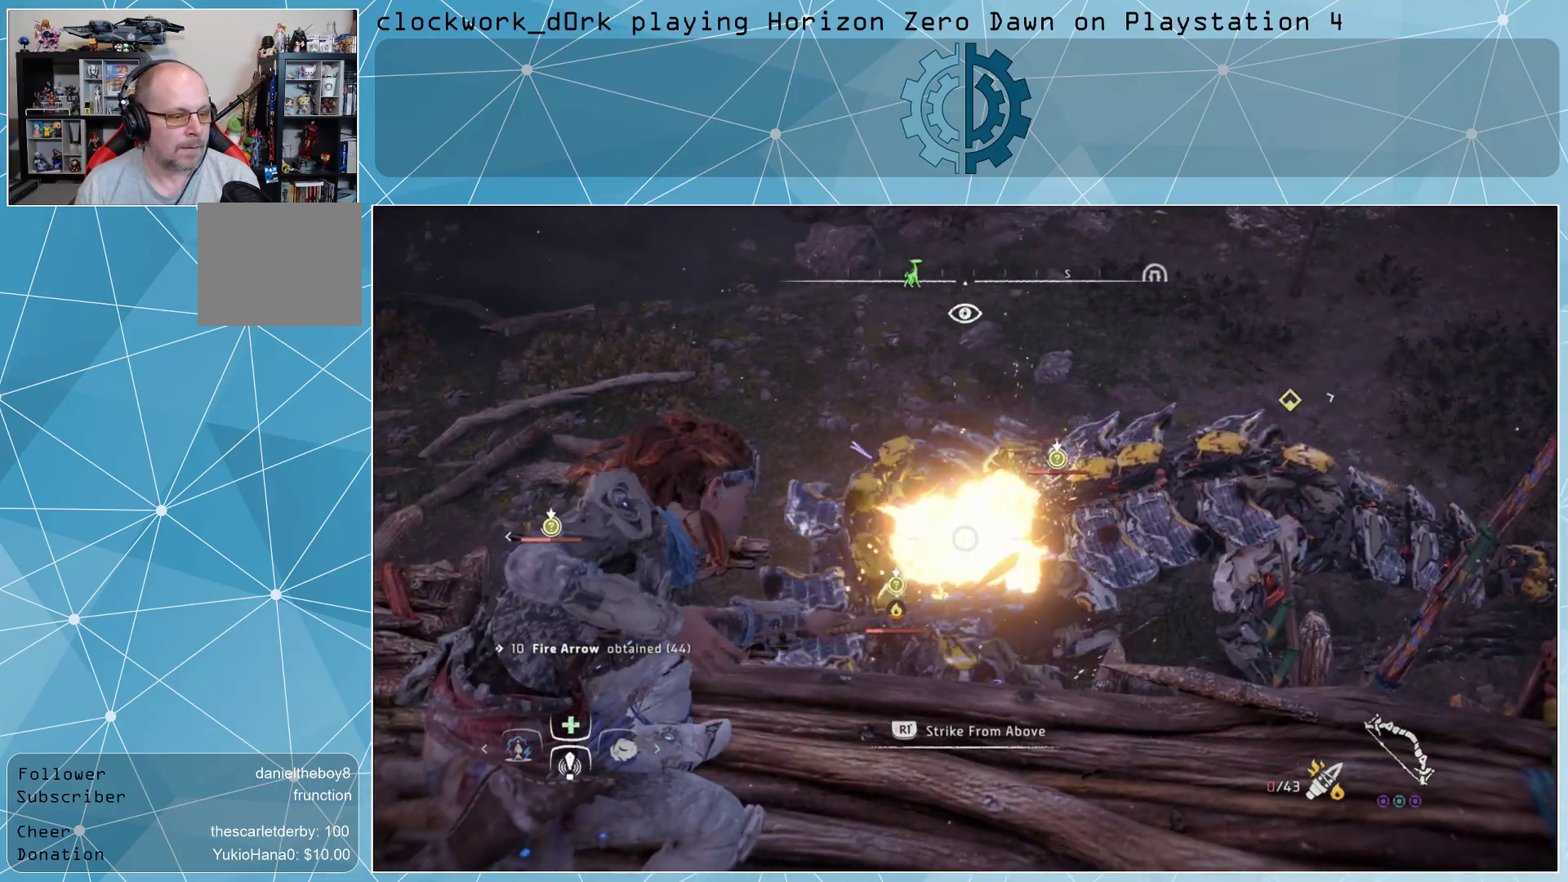
{"buttons": ["L2", "R2"], "left_stick": "center", "right_stick": "center", "events": [[67, "right_stick", "center"], [333, "R2", "up"], [433, "R2", "down"]]}
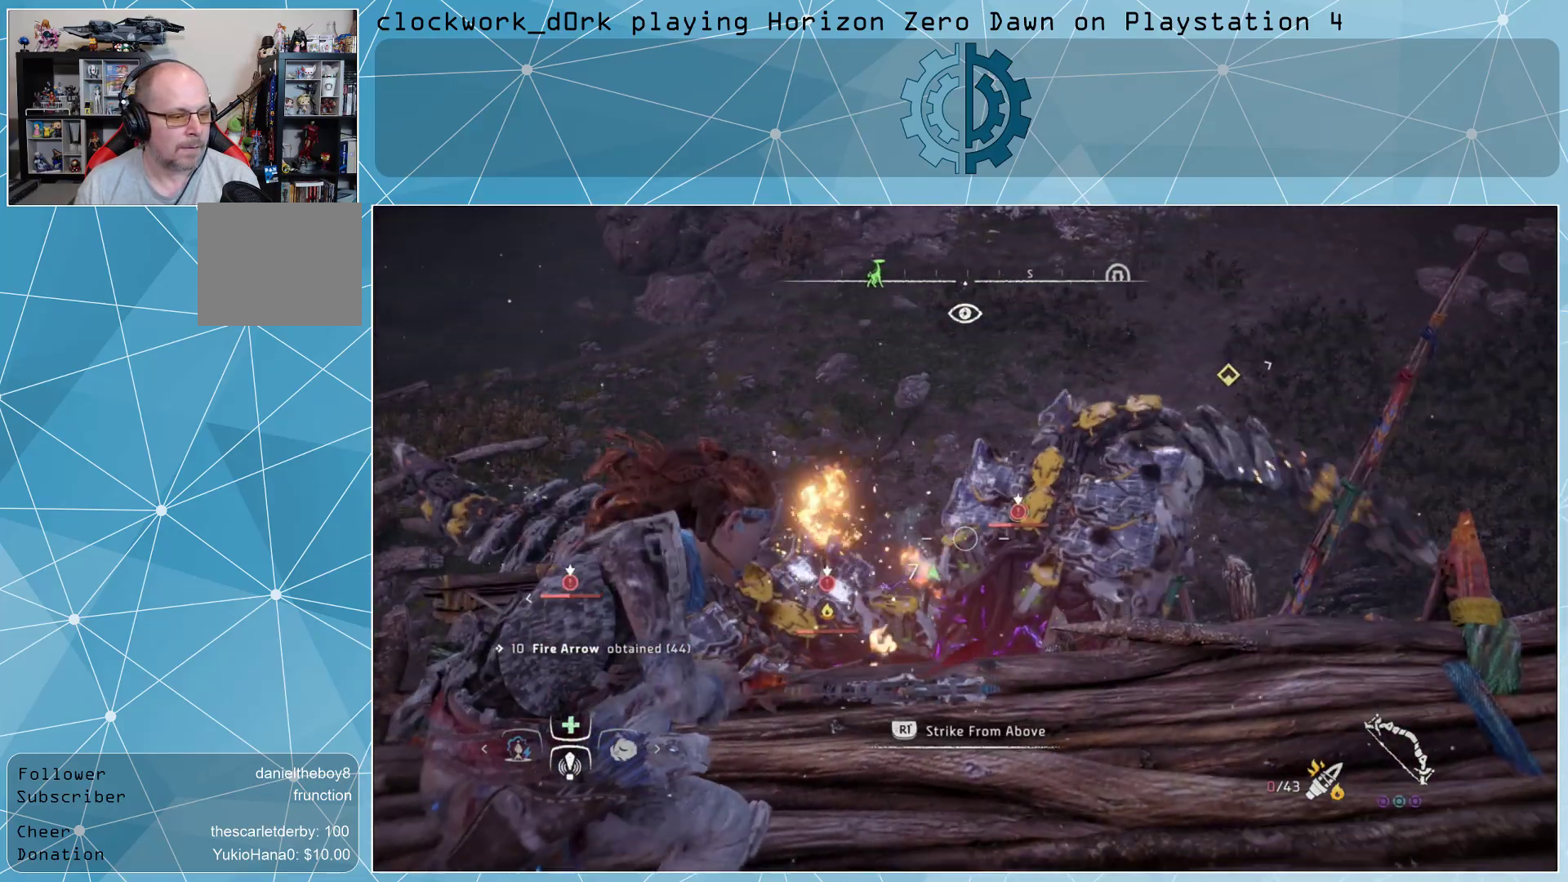
{"buttons": ["L2", "R2"], "left_stick": "center", "right_stick": "center", "events": [[100, "right_stick", "right"], [300, "right_stick", "center"]]}
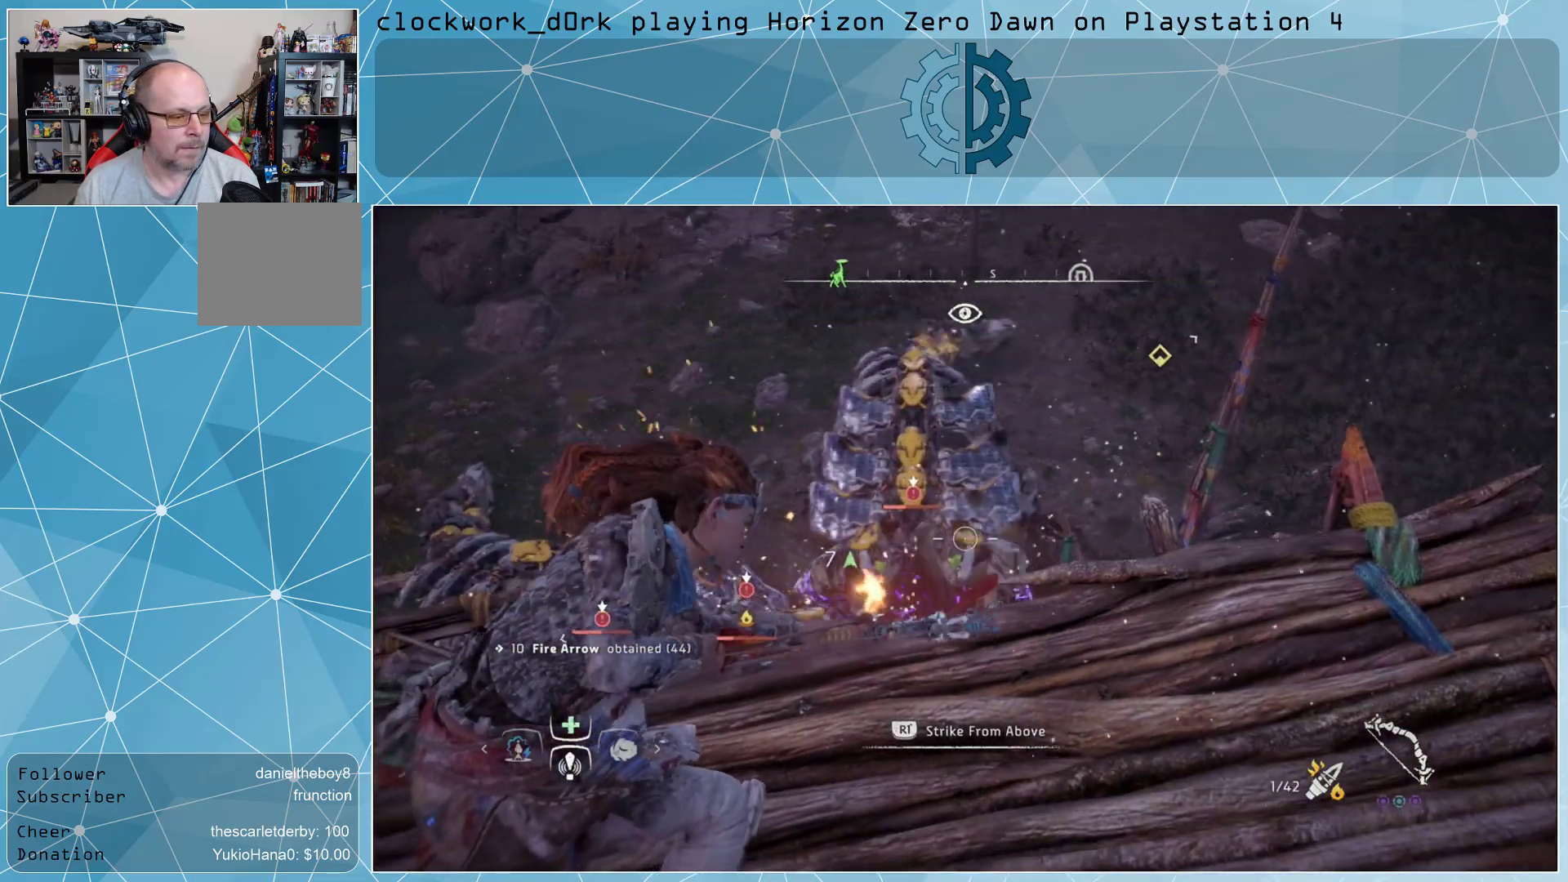
{"buttons": ["L2", "R2"], "left_stick": "center", "right_stick": "center", "events": [[33, "right_stick", "left"], [233, "R2", "up"], [233, "right_stick", "center"], [367, "R2", "down"]]}
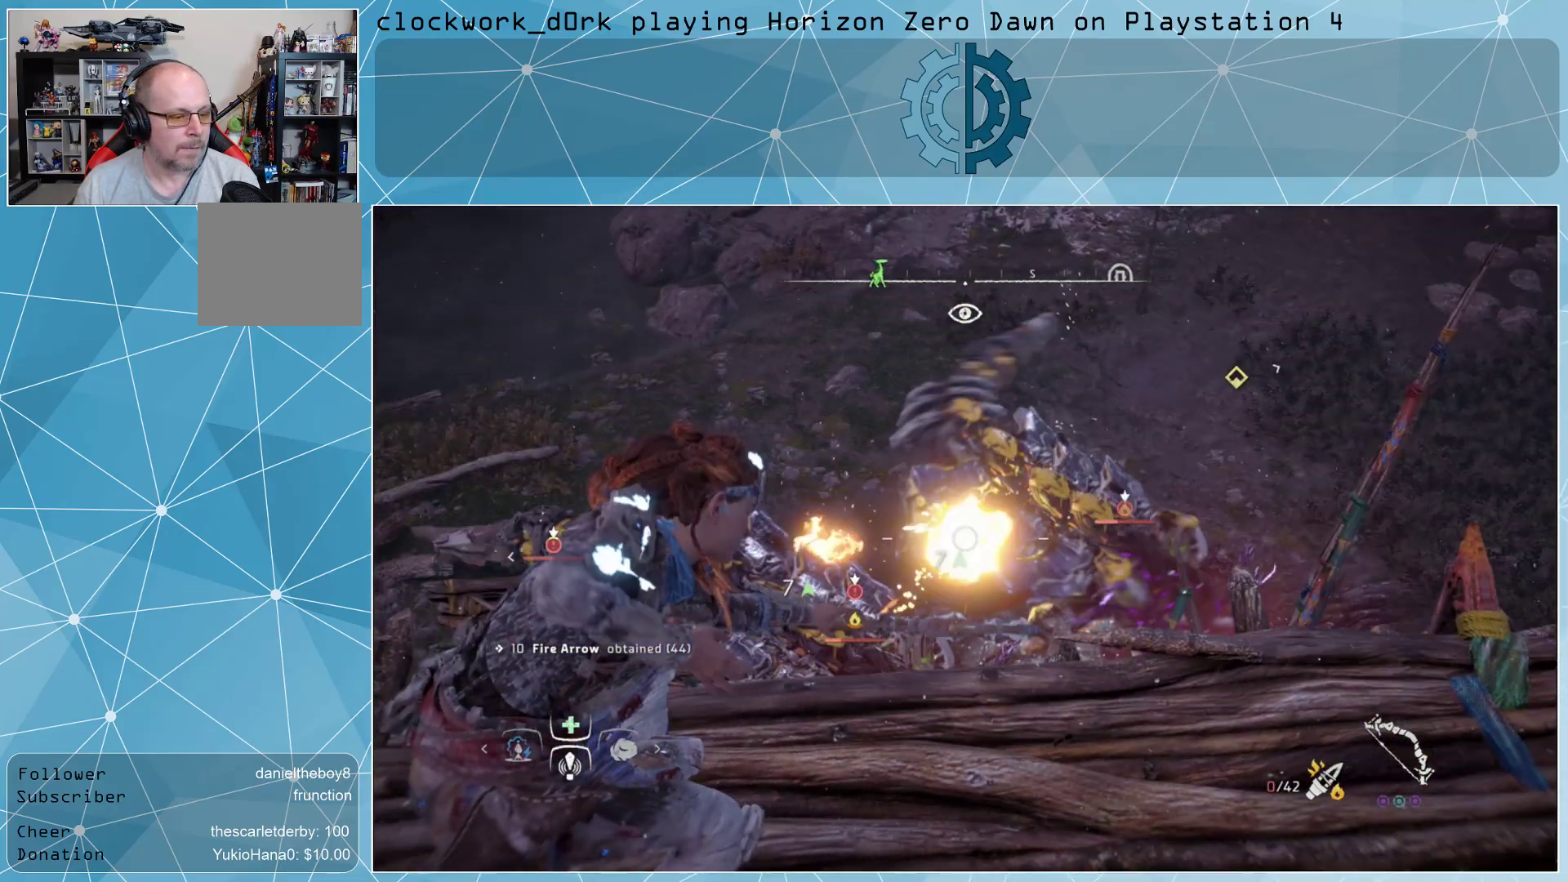
{"buttons": ["L2"], "left_stick": "center", "right_stick": "center", "events": [[133, "right_stick", "right"], [267, "right_stick", "center"], [433, "R2", "up"]]}
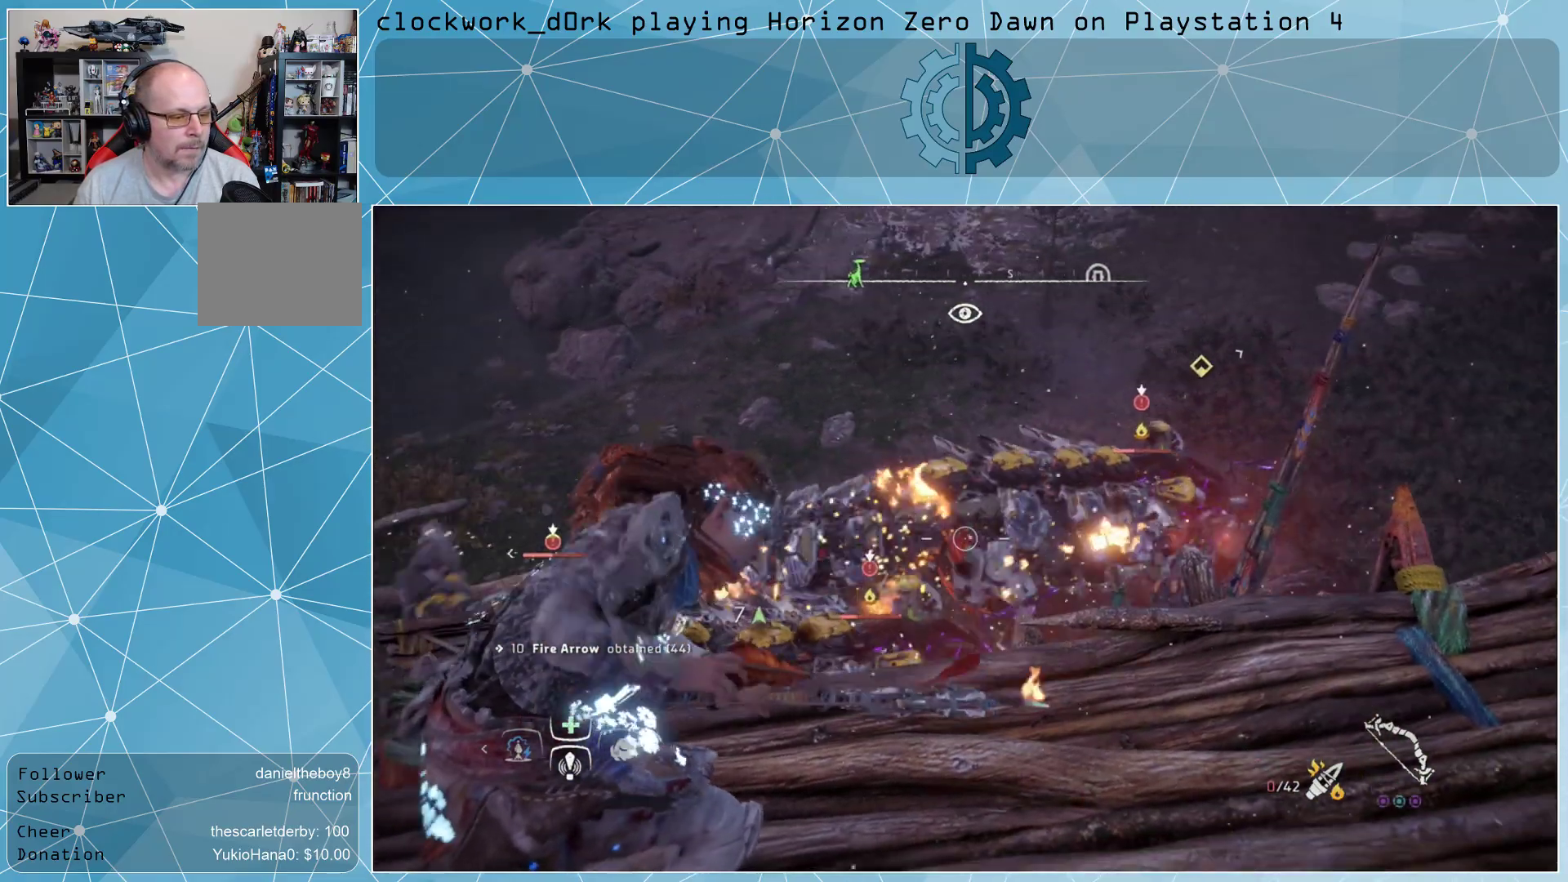
{"buttons": ["L2", "R2"], "left_stick": "center", "right_stick": "center", "events": [[100, "R2", "down"]]}
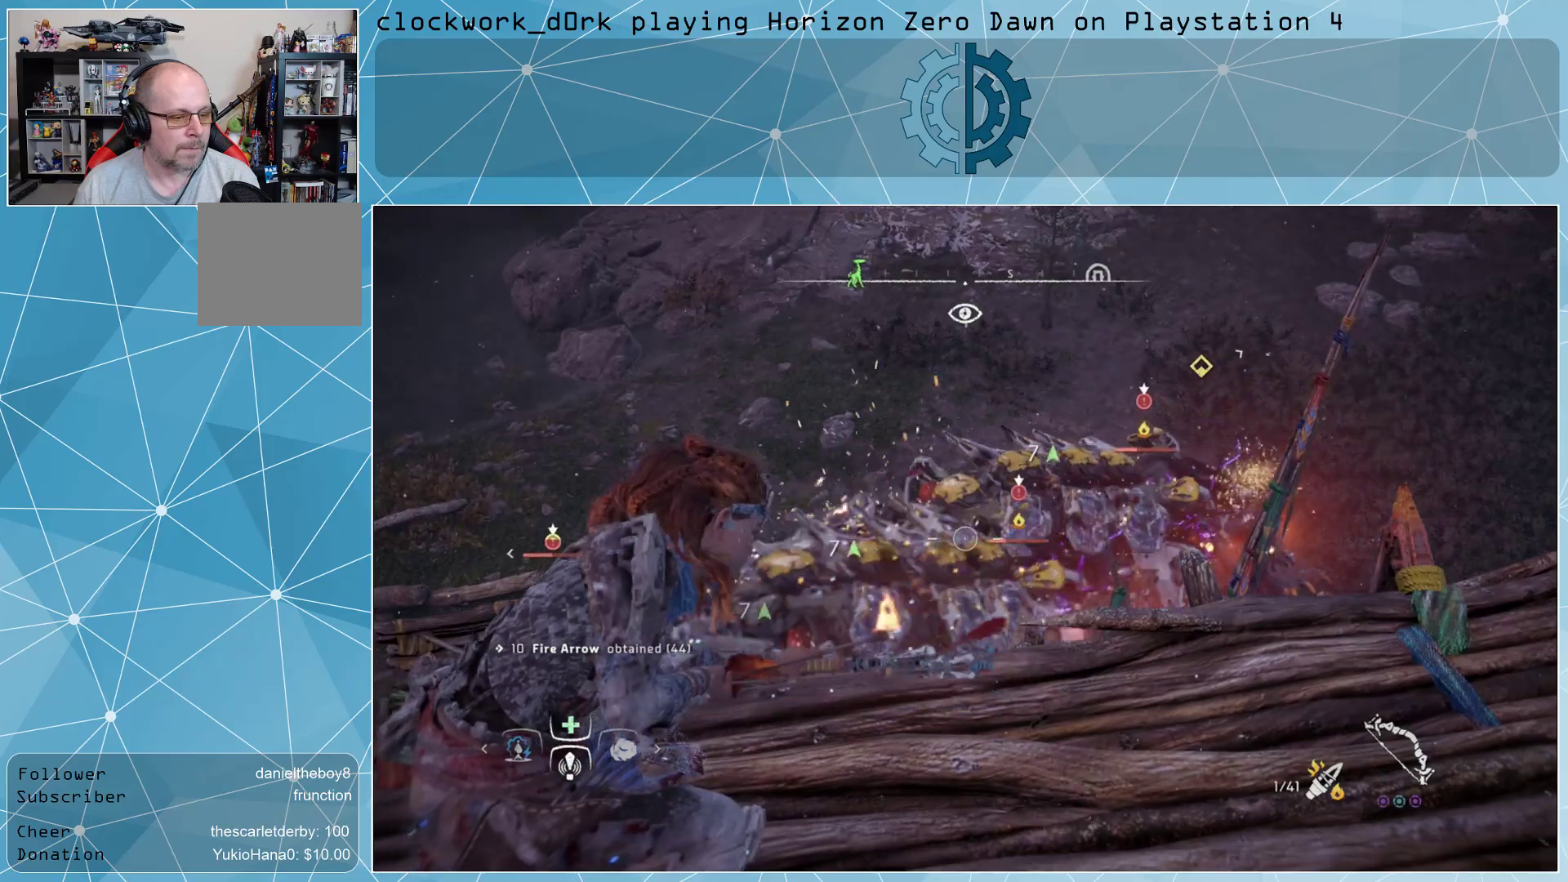
{"buttons": ["L2", "R2"], "left_stick": "center", "right_stick": "center", "events": [[67, "R2", "up"], [300, "R2", "down"], [333, "right_stick", "right"], [467, "right_stick", "center"]]}
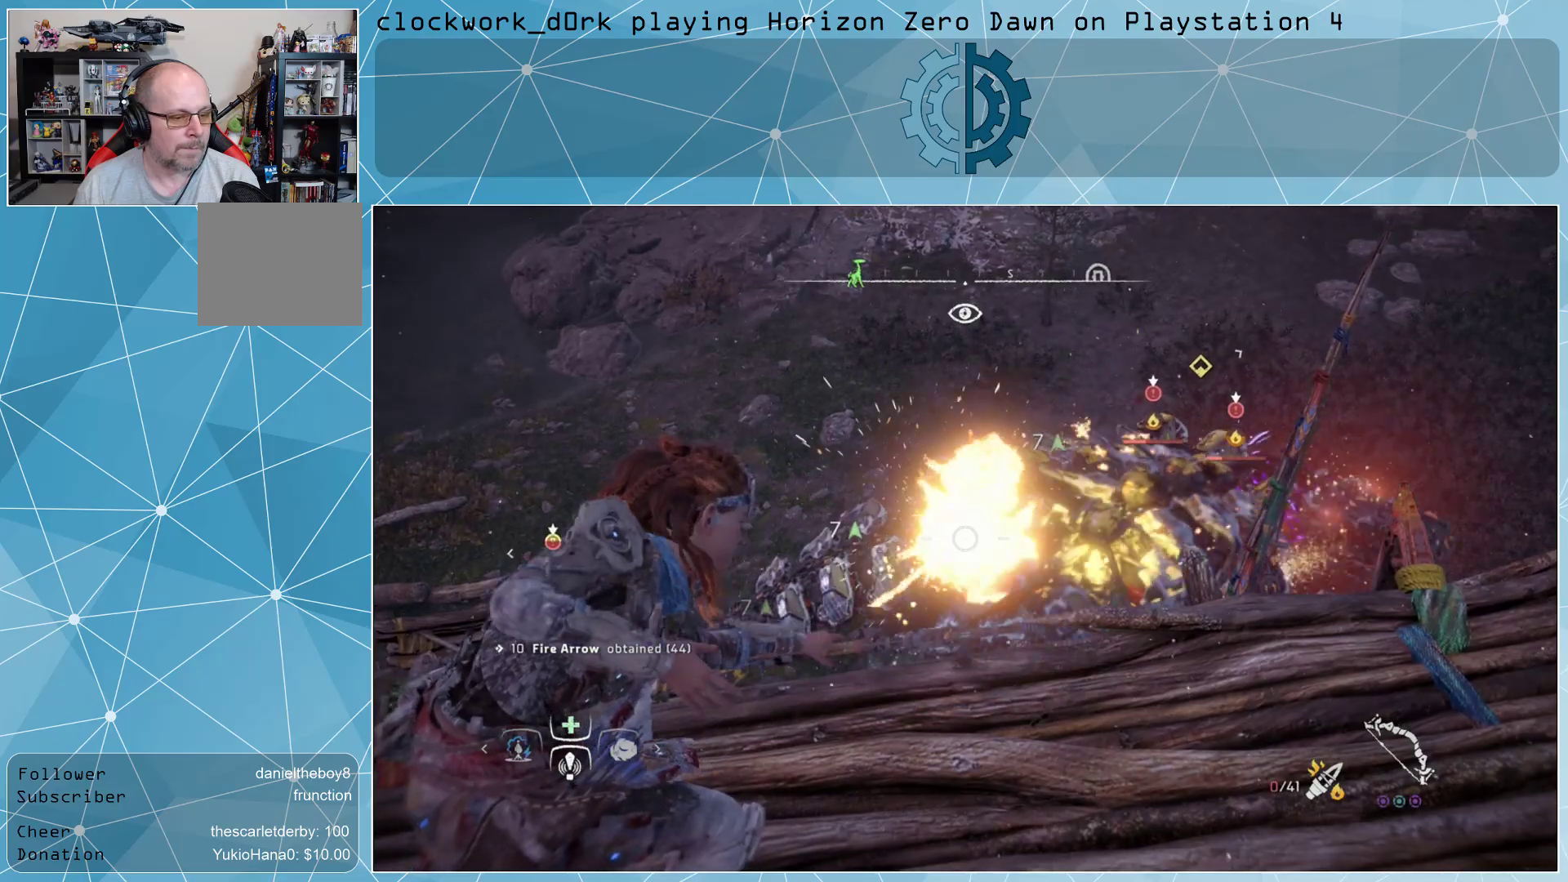
{"buttons": ["L2"], "left_stick": "center", "right_stick": "center", "events": [[367, "R2", "up"]]}
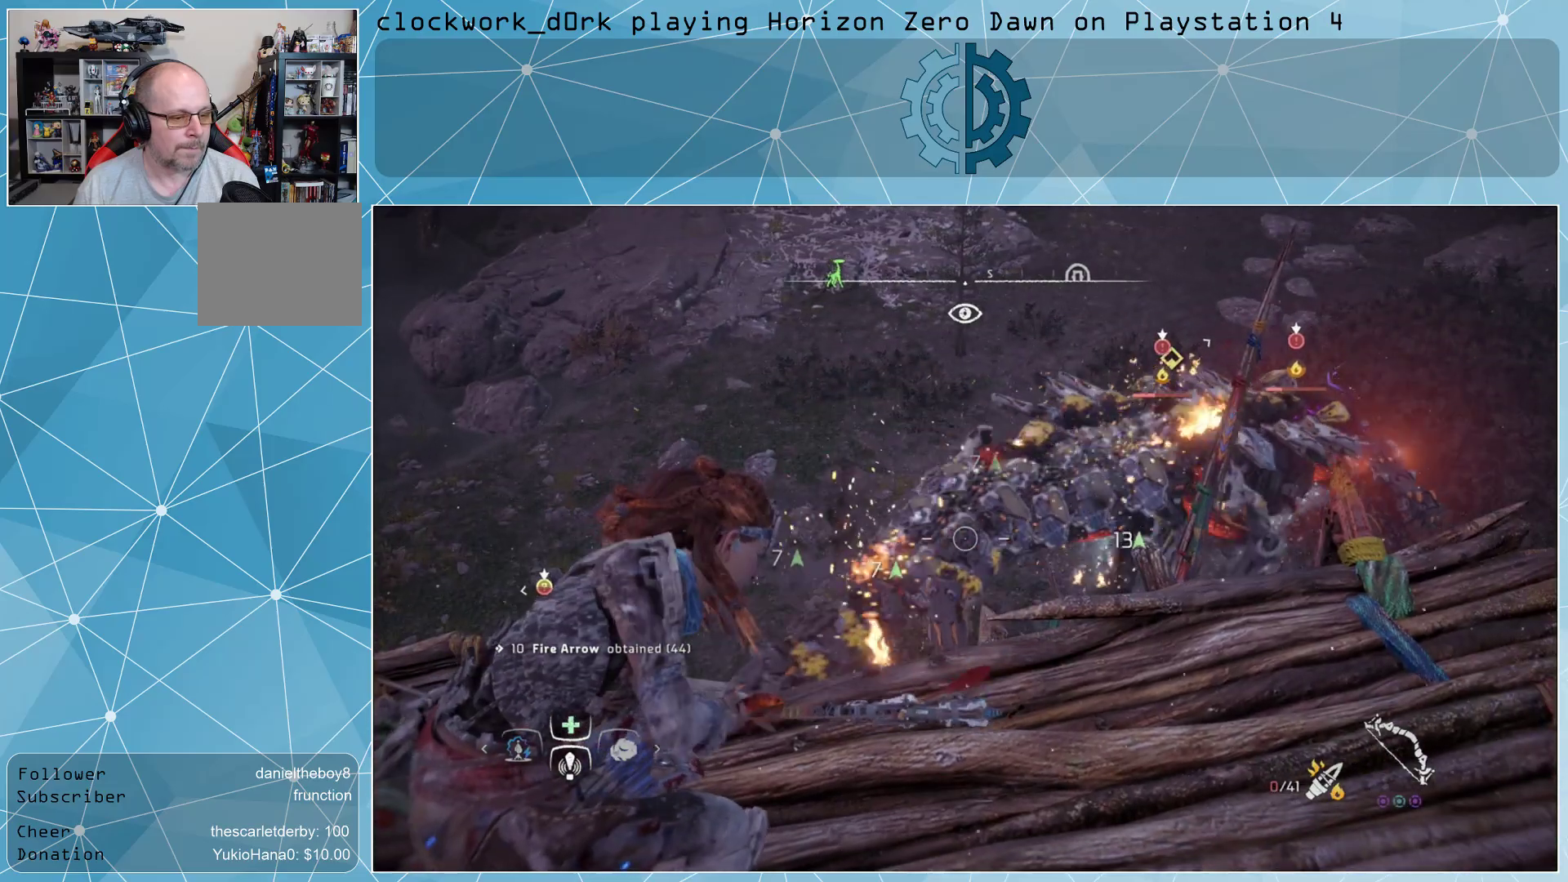
{"buttons": ["L2", "R2"], "left_stick": "center", "right_stick": "center", "events": [[33, "R2", "down"], [33, "right_stick", "up-right"], [433, "right_stick", "center"]]}
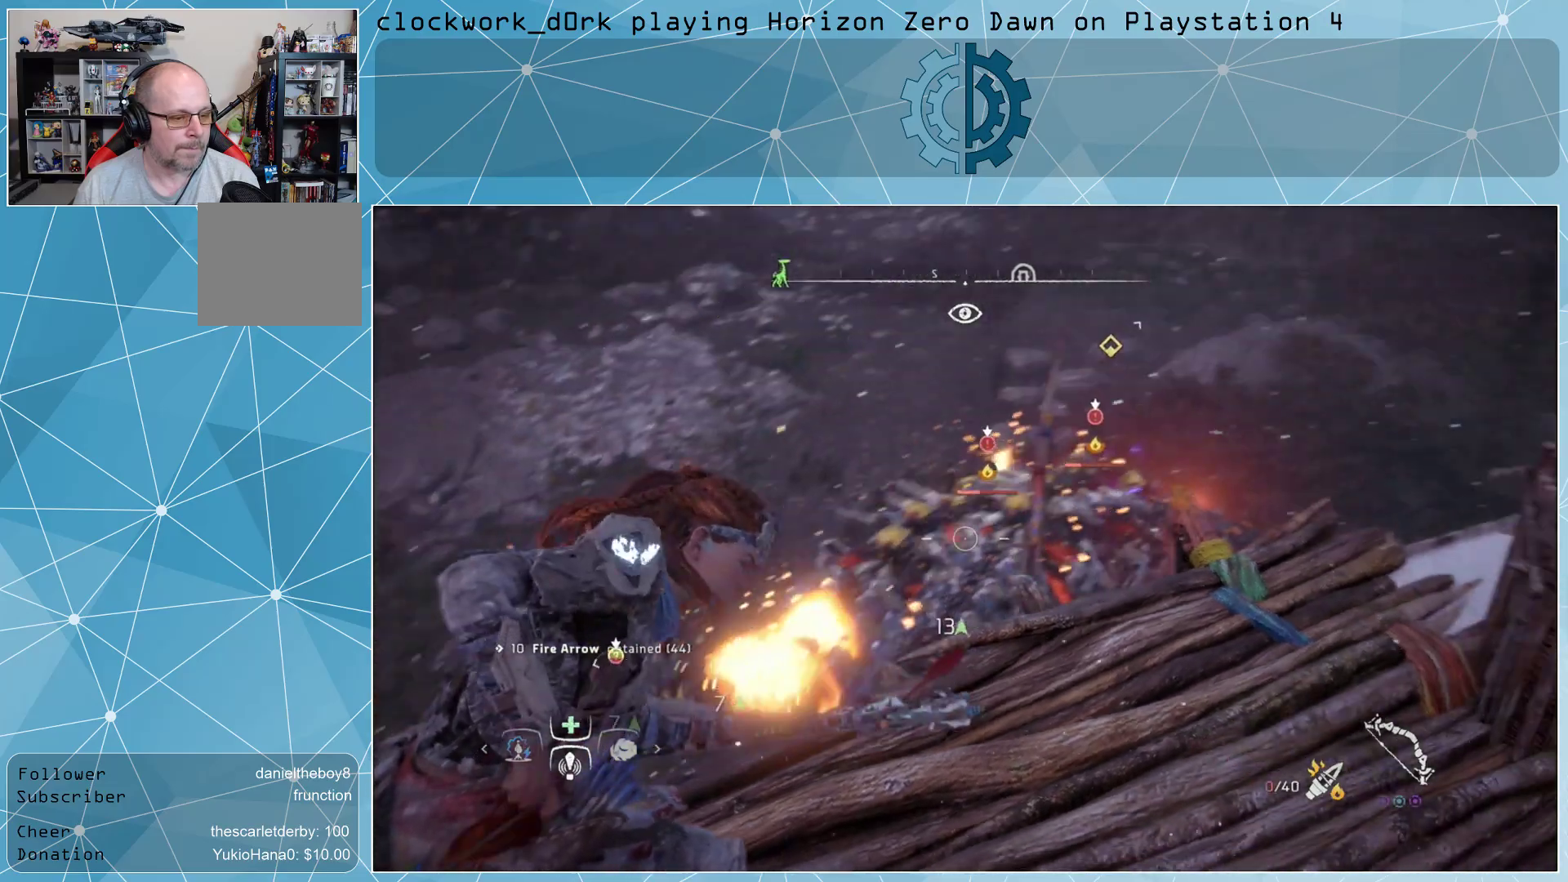
{"buttons": ["L2", "R2"], "left_stick": "center", "right_stick": "center", "events": [[167, "right_stick", "left"], [300, "right_stick", "center"], [333, "R2", "up"], [433, "R2", "down"]]}
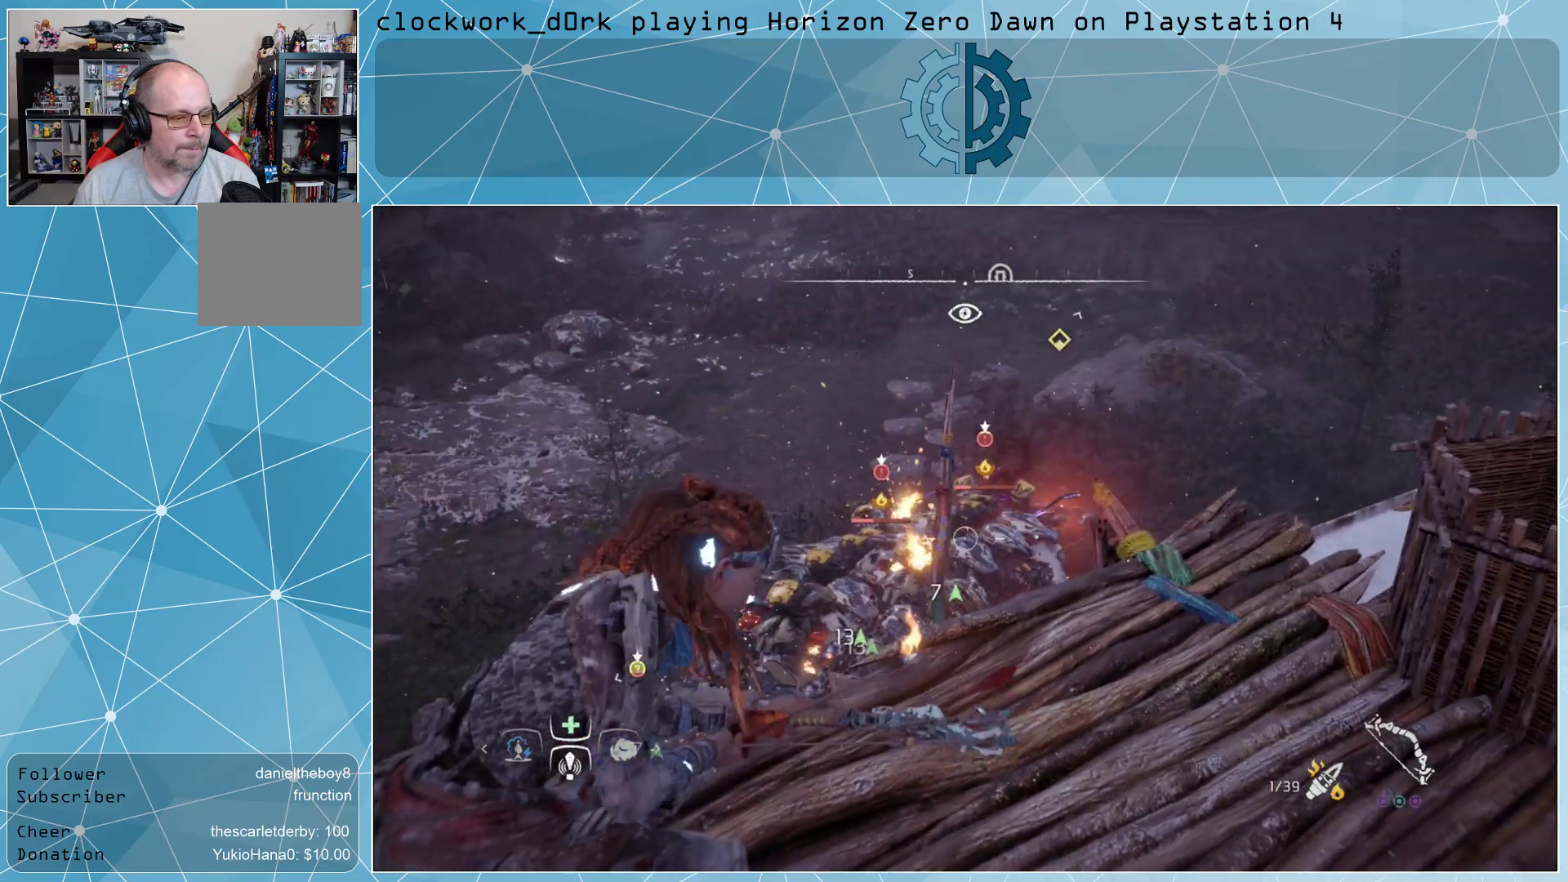
{"buttons": ["L2"], "left_stick": "center", "right_stick": "center", "events": [[200, "right_stick", "left"], [367, "right_stick", "center"], [500, "R2", "up"]]}
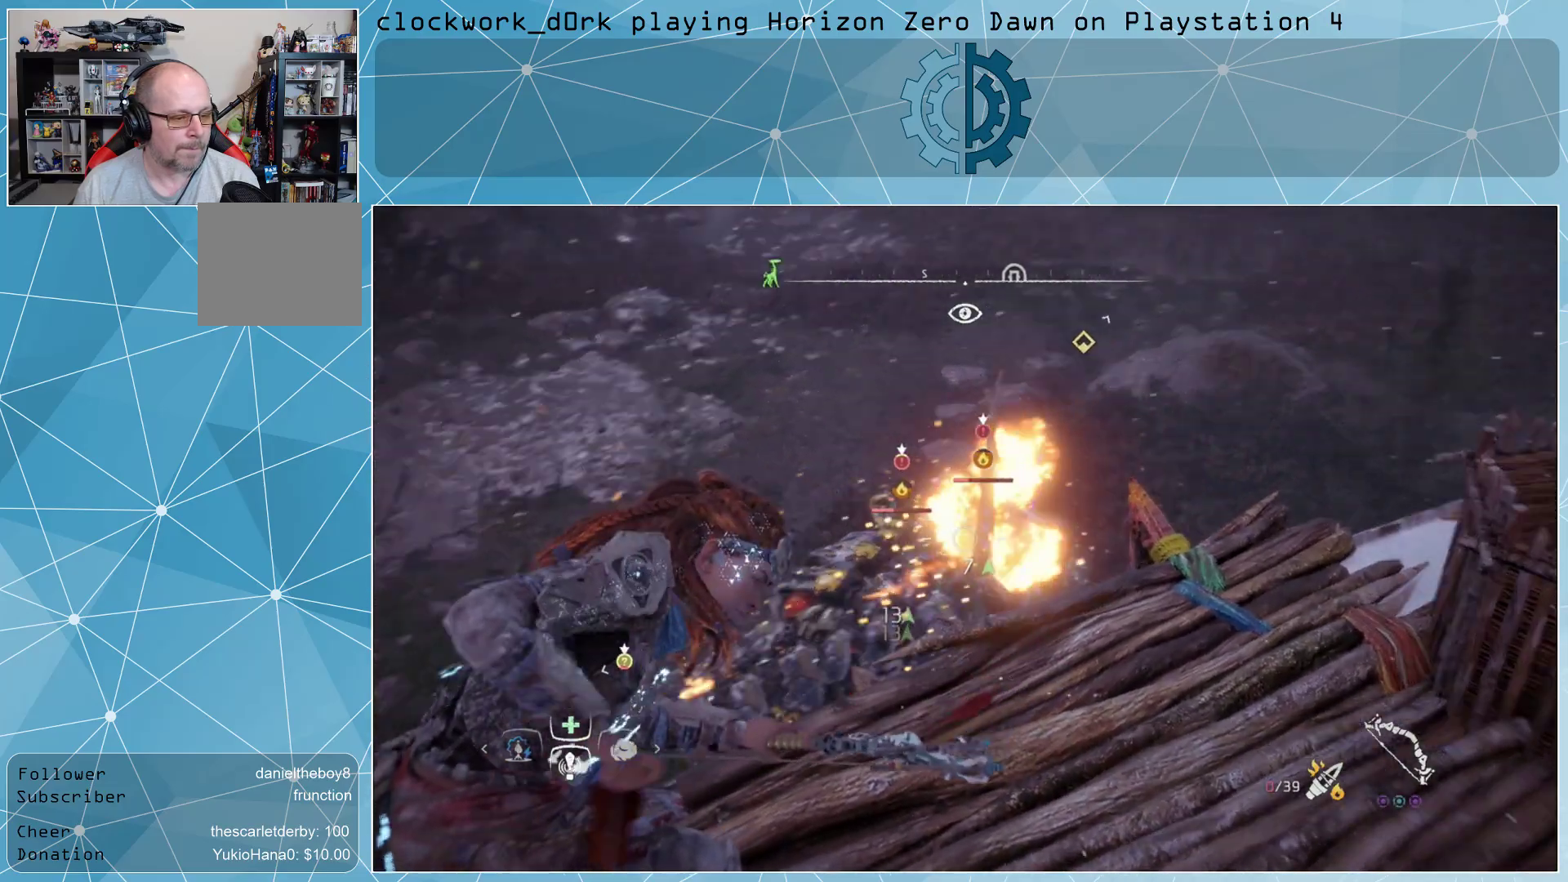
{"buttons": ["L2", "R2"], "left_stick": "center", "right_stick": "left", "events": [[300, "R2", "down"], [367, "right_stick", "left"]]}